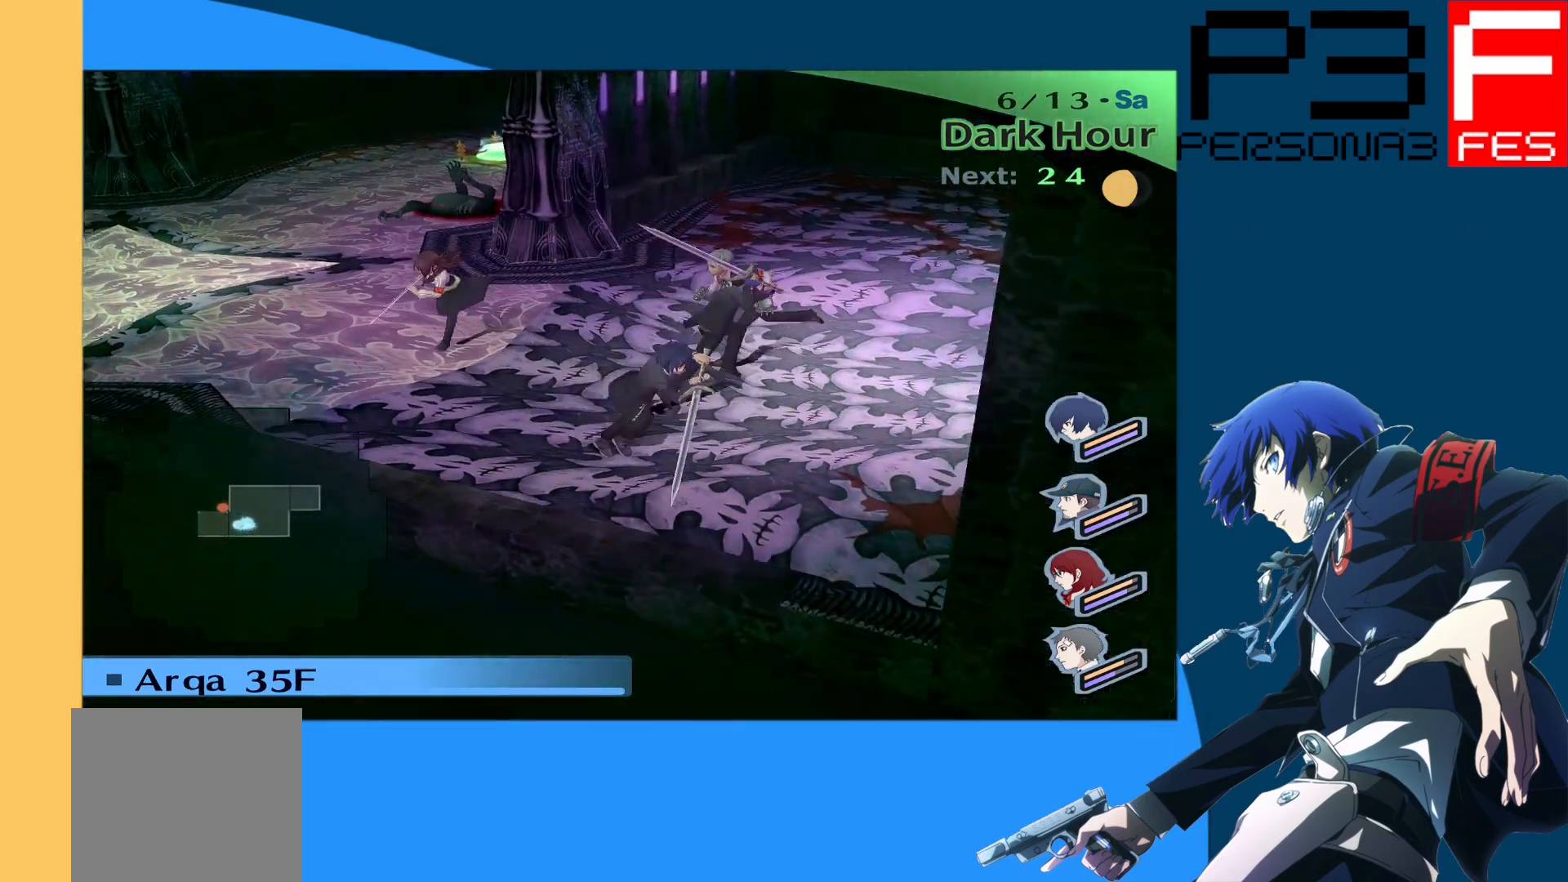
Gameplay with a controller (Xbox layout); each line is a JSON object with the inputs held at the frame after it. "events" lists button and stick changes between this image and that frame as [ms after this image, input, new state], when the widget could be followed in between.
{"buttons": [], "left_stick": "down-right", "right_stick": "center", "events": [[100, "right_stick", "left"], [333, "right_stick", "center"]]}
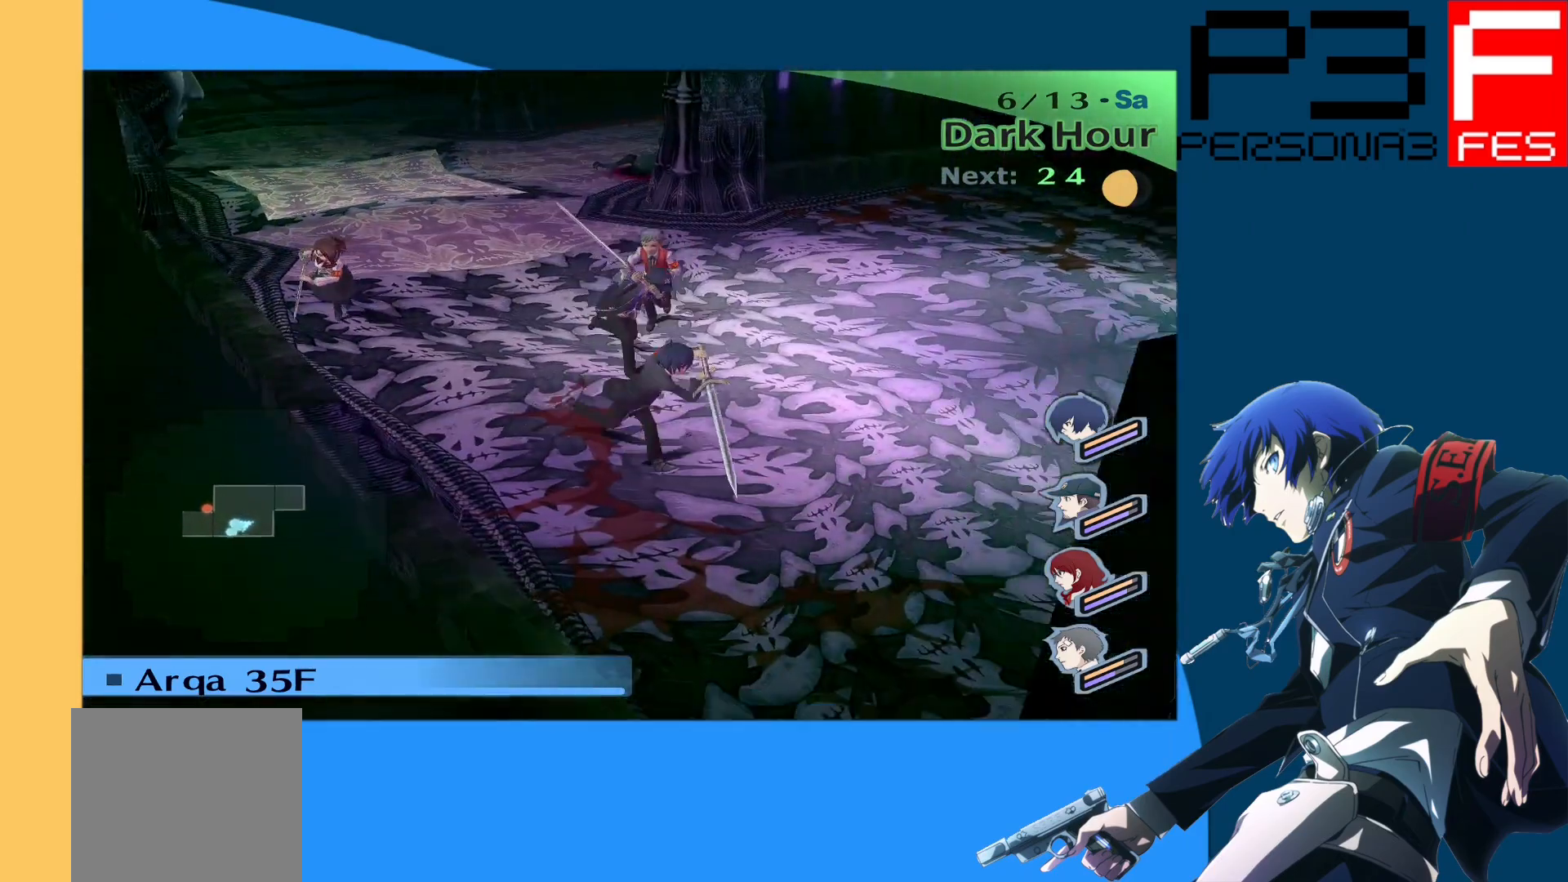
{"buttons": [], "left_stick": "center", "right_stick": "center", "events": [[217, "left_stick", "center"]]}
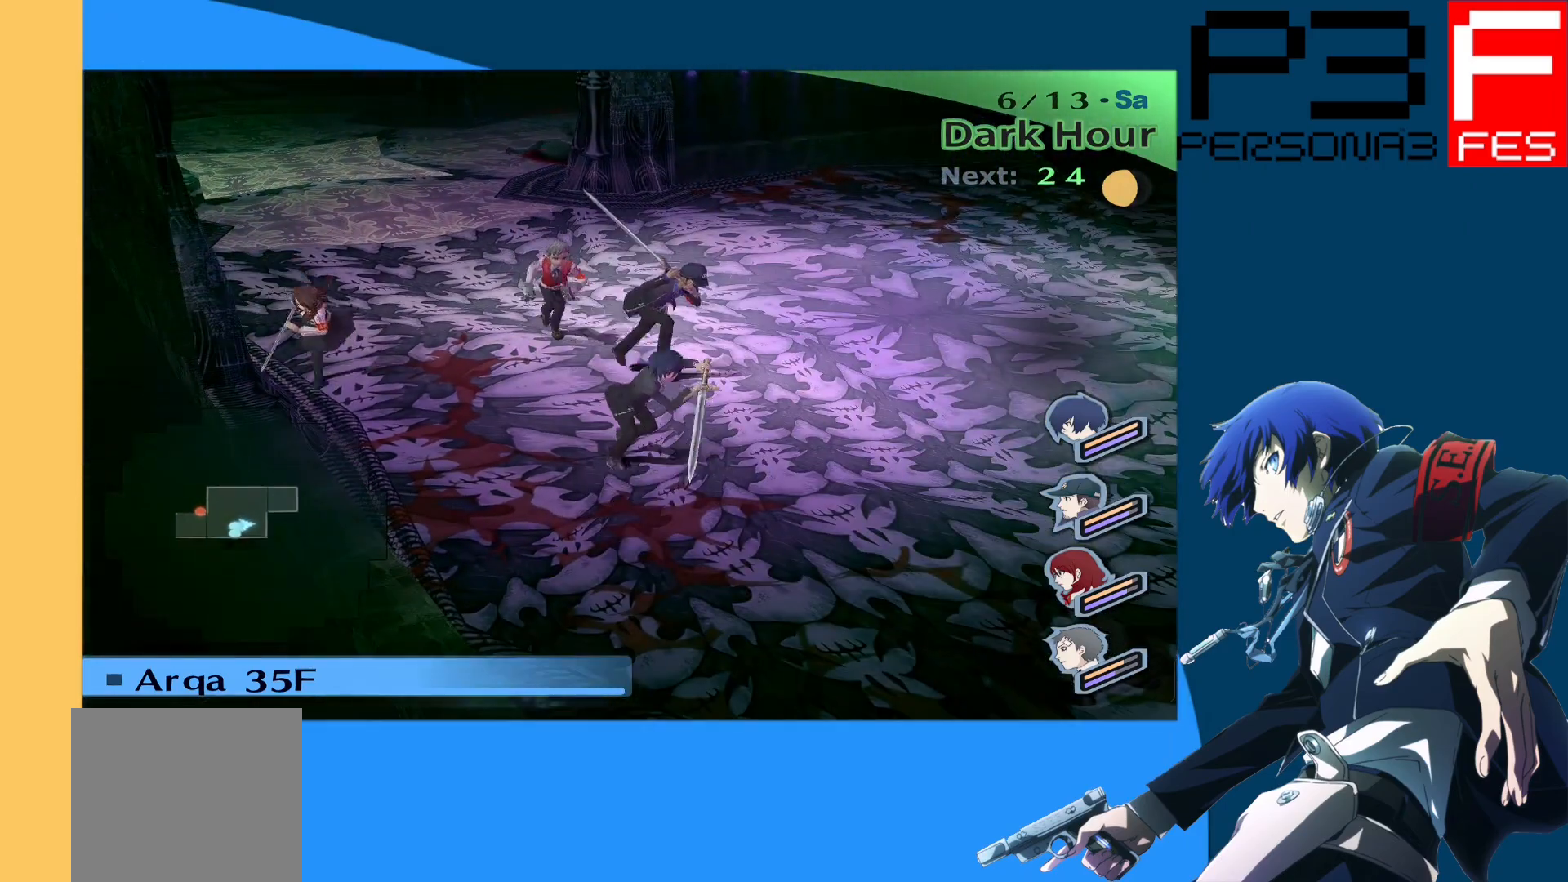
{"buttons": [], "left_stick": "right", "right_stick": "center", "events": [[50, "left_stick", "down-right"], [483, "left_stick", "right"]]}
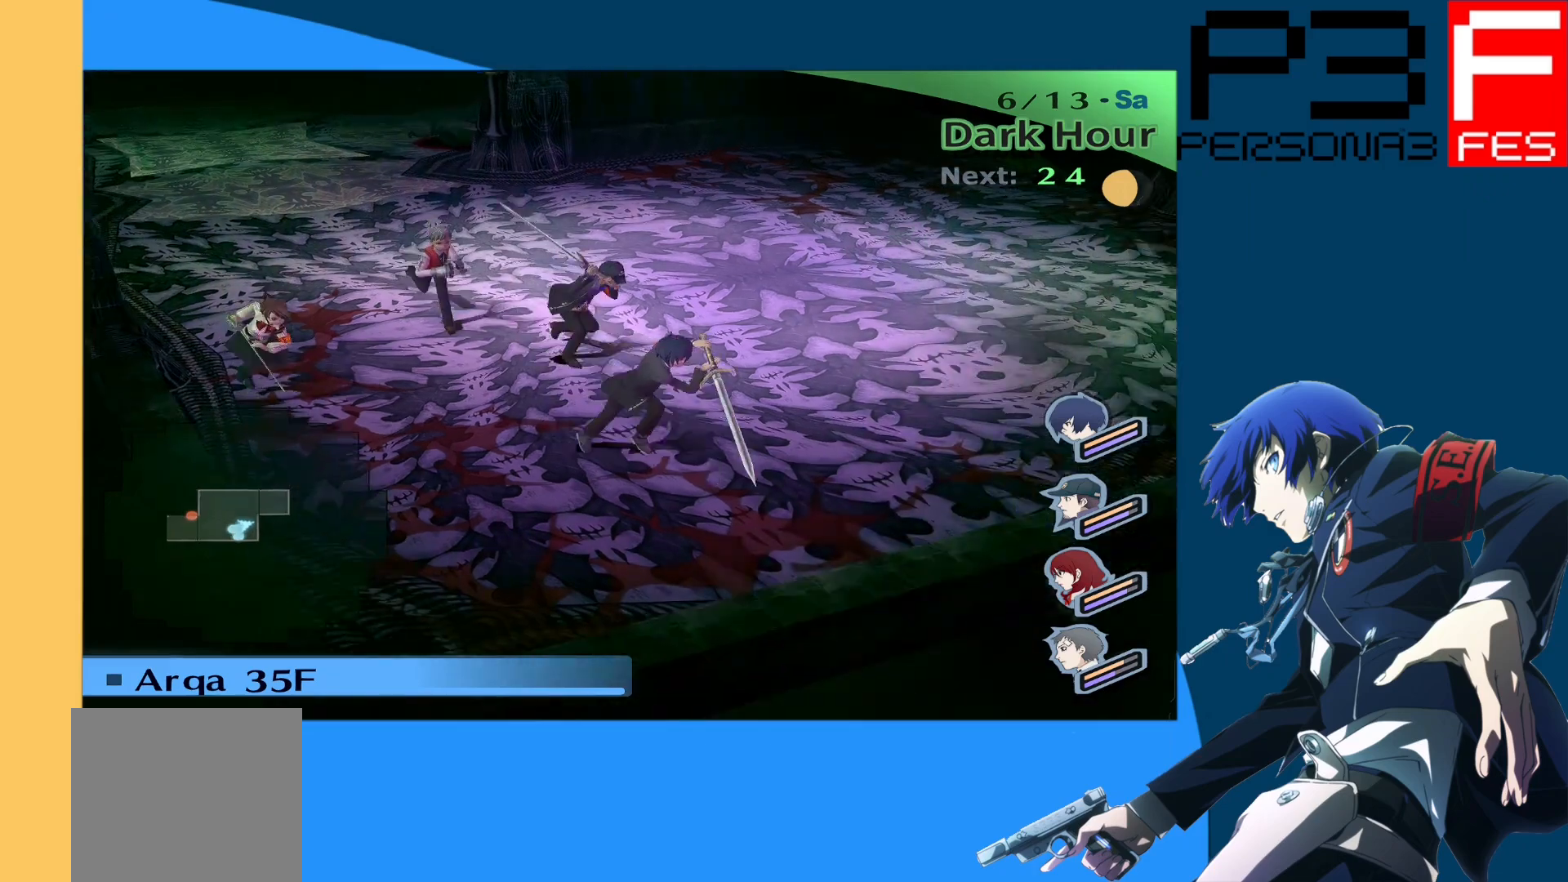
{"buttons": [], "left_stick": "center", "right_stick": "center", "events": [[433, "left_stick", "center"]]}
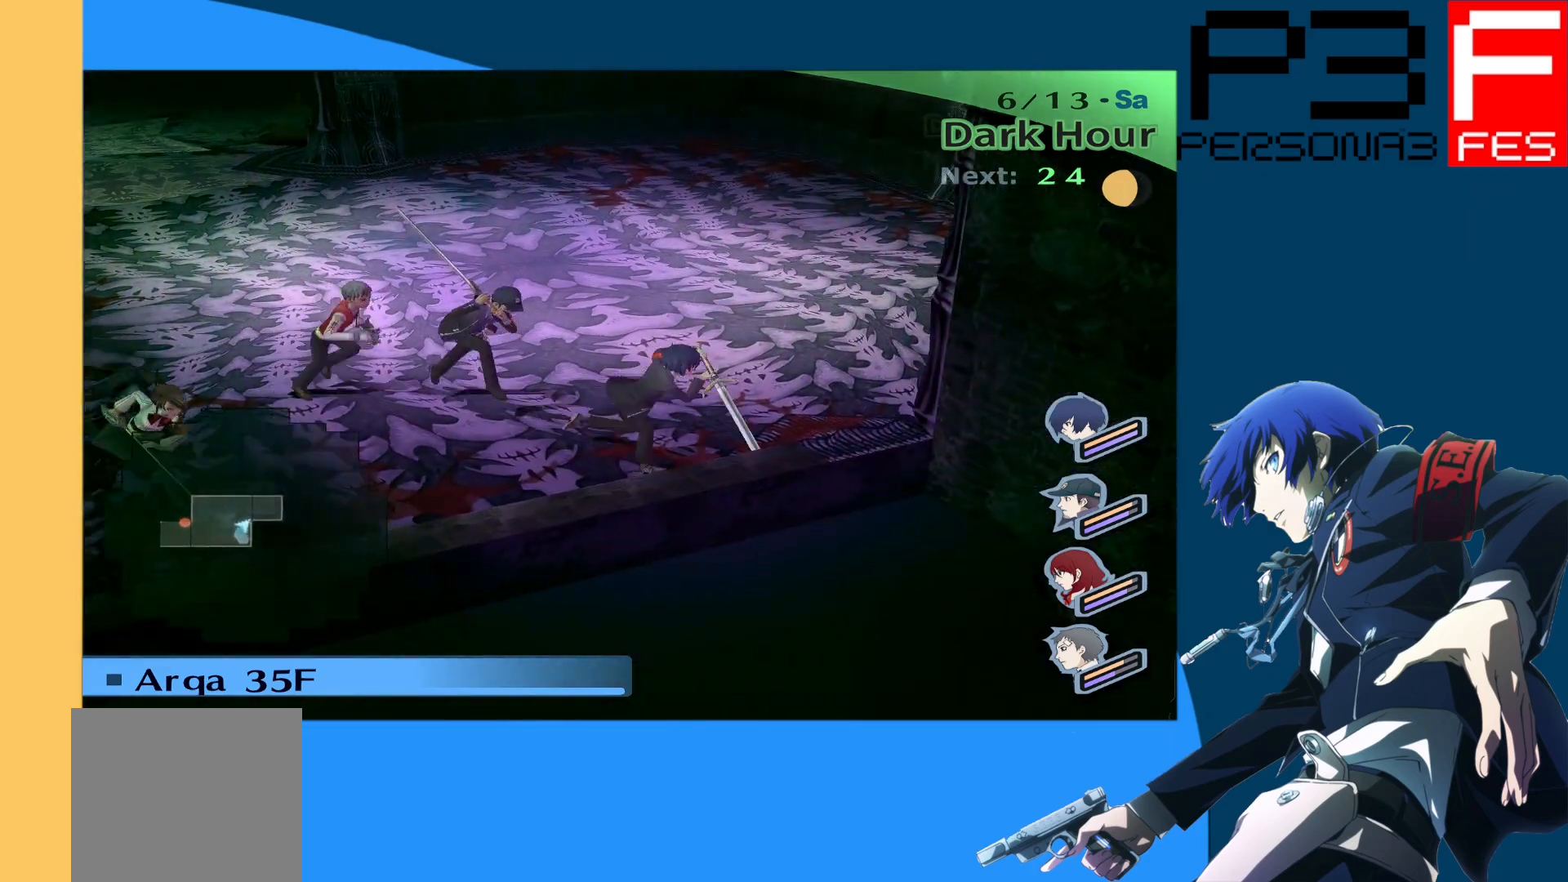
{"buttons": ["L3"], "left_stick": "center", "right_stick": "center", "events": [[383, "L3", "down"]]}
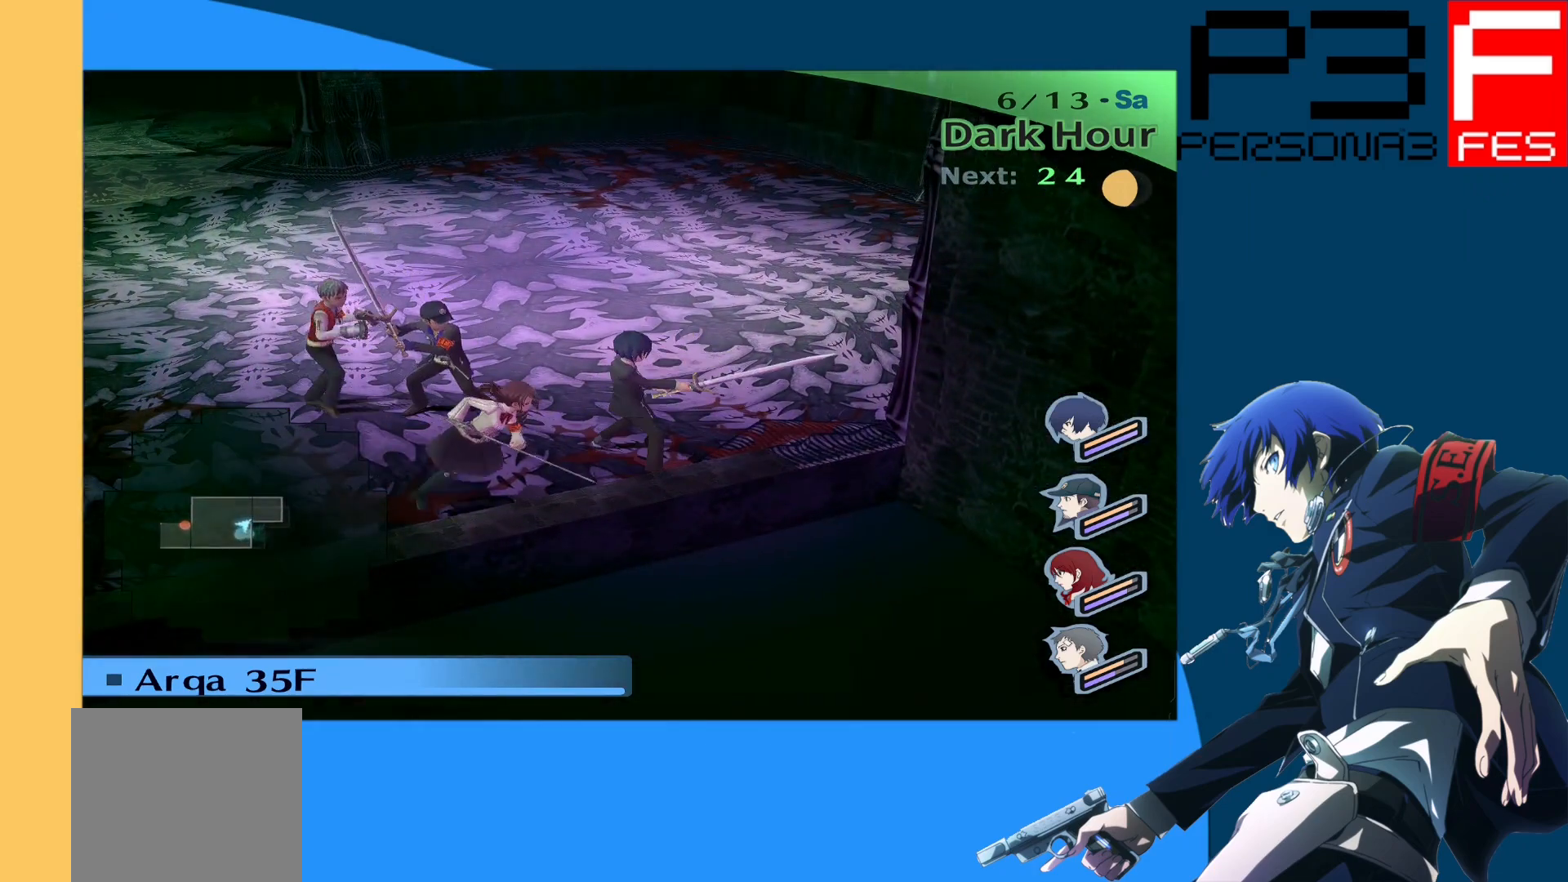
{"buttons": [], "left_stick": "up", "right_stick": "left", "events": [[33, "L3", "up"], [300, "left_stick", "up"], [317, "right_stick", "left"]]}
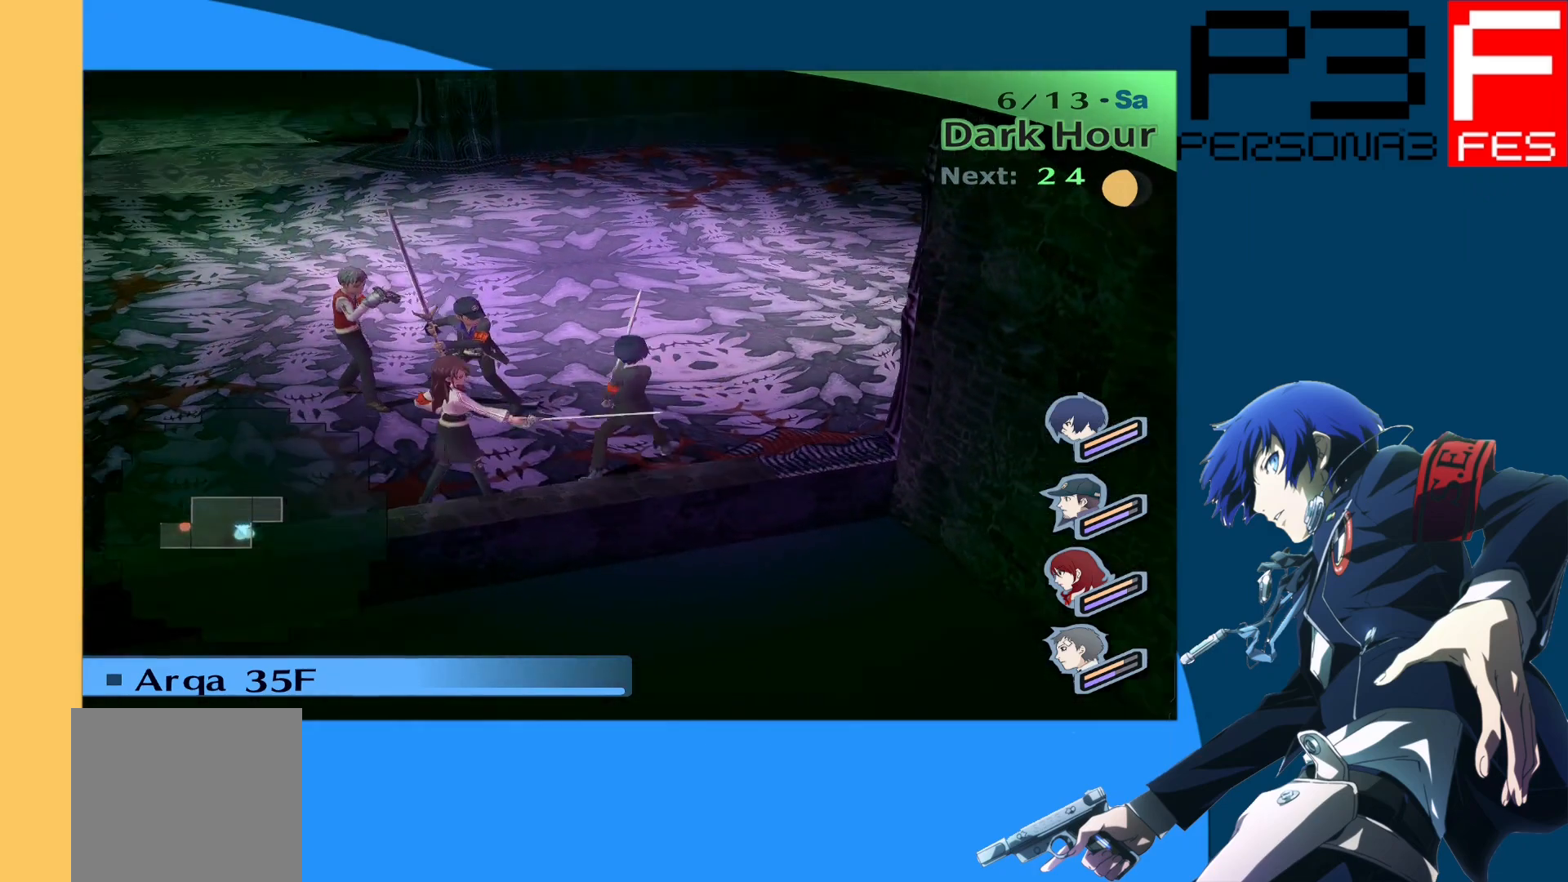
{"buttons": [], "left_stick": "center", "right_stick": "center", "events": [[67, "right_stick", "center"], [217, "left_stick", "center"]]}
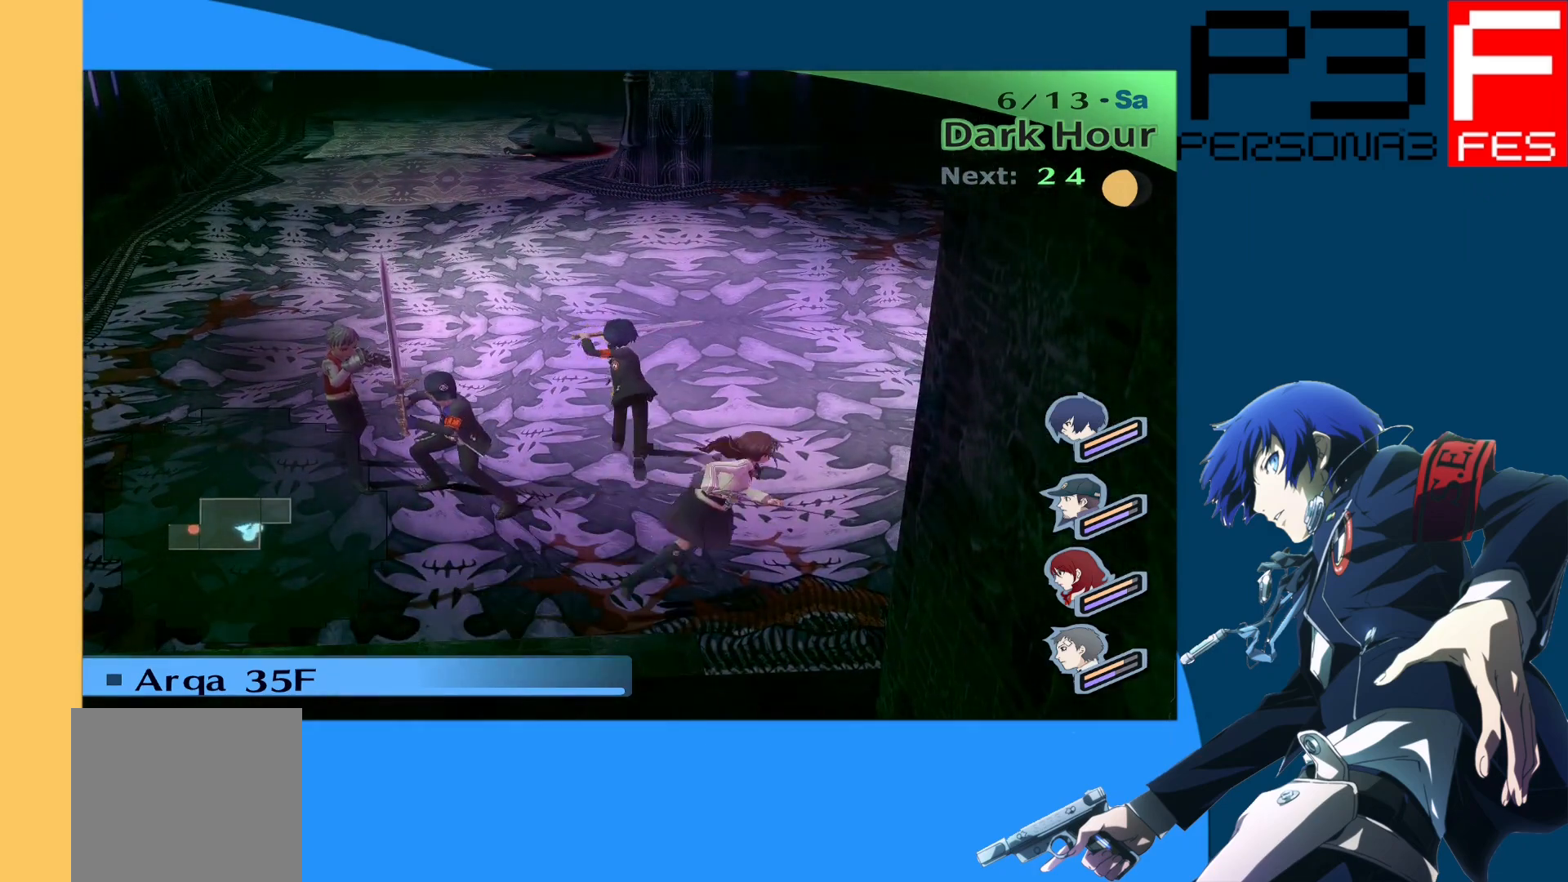
{"buttons": [], "left_stick": "center", "right_stick": "center", "events": [[150, "L3", "down"], [300, "L3", "up"]]}
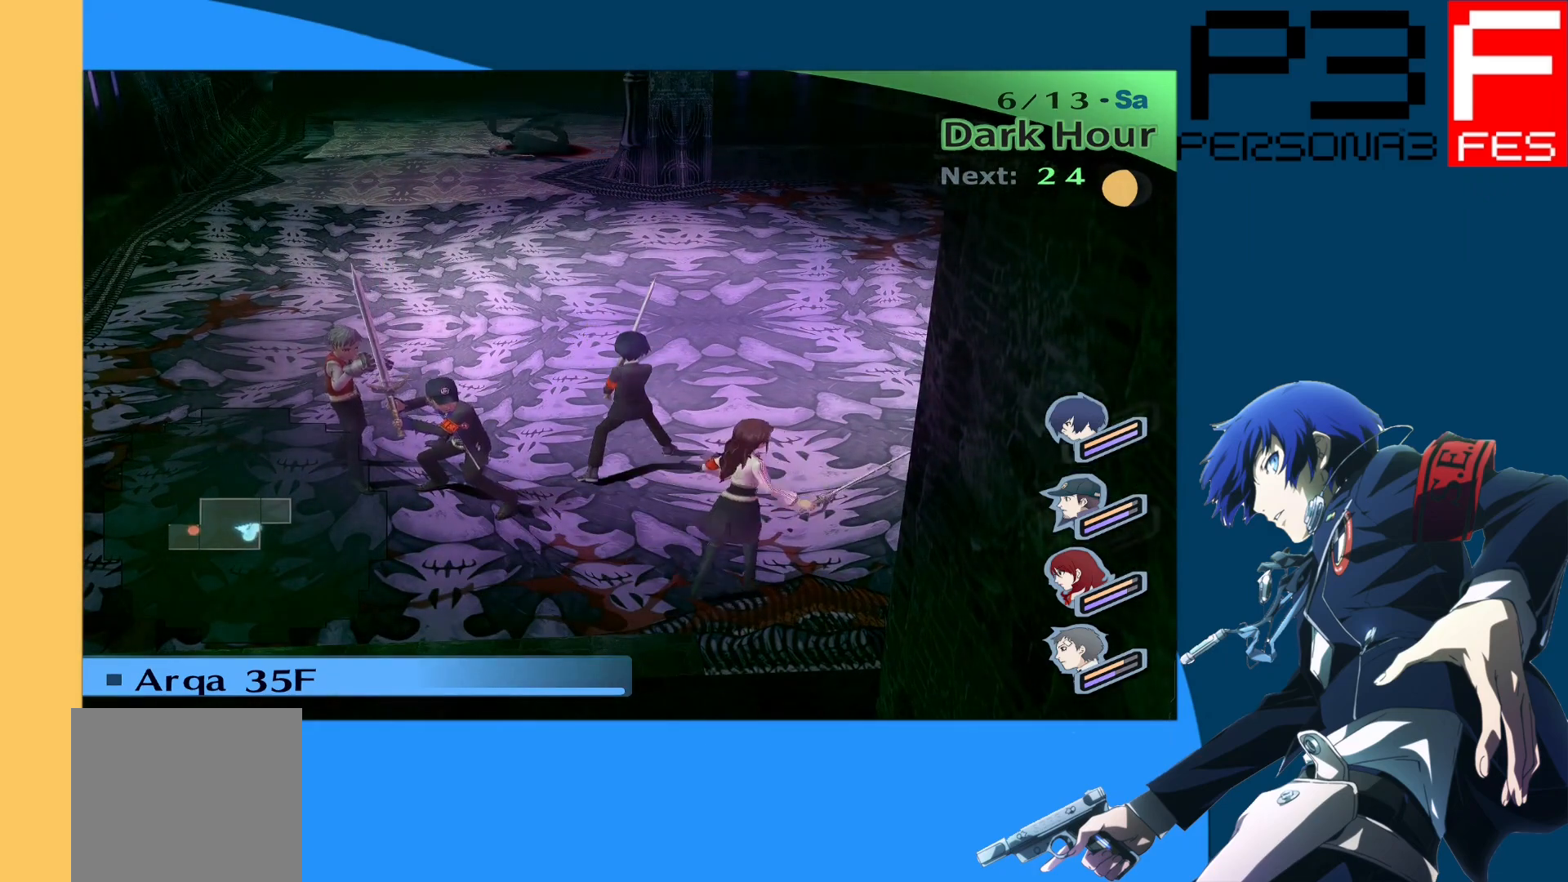
{"buttons": [], "left_stick": "center", "right_stick": "center", "events": [[167, "A", "down"], [333, "A", "up"]]}
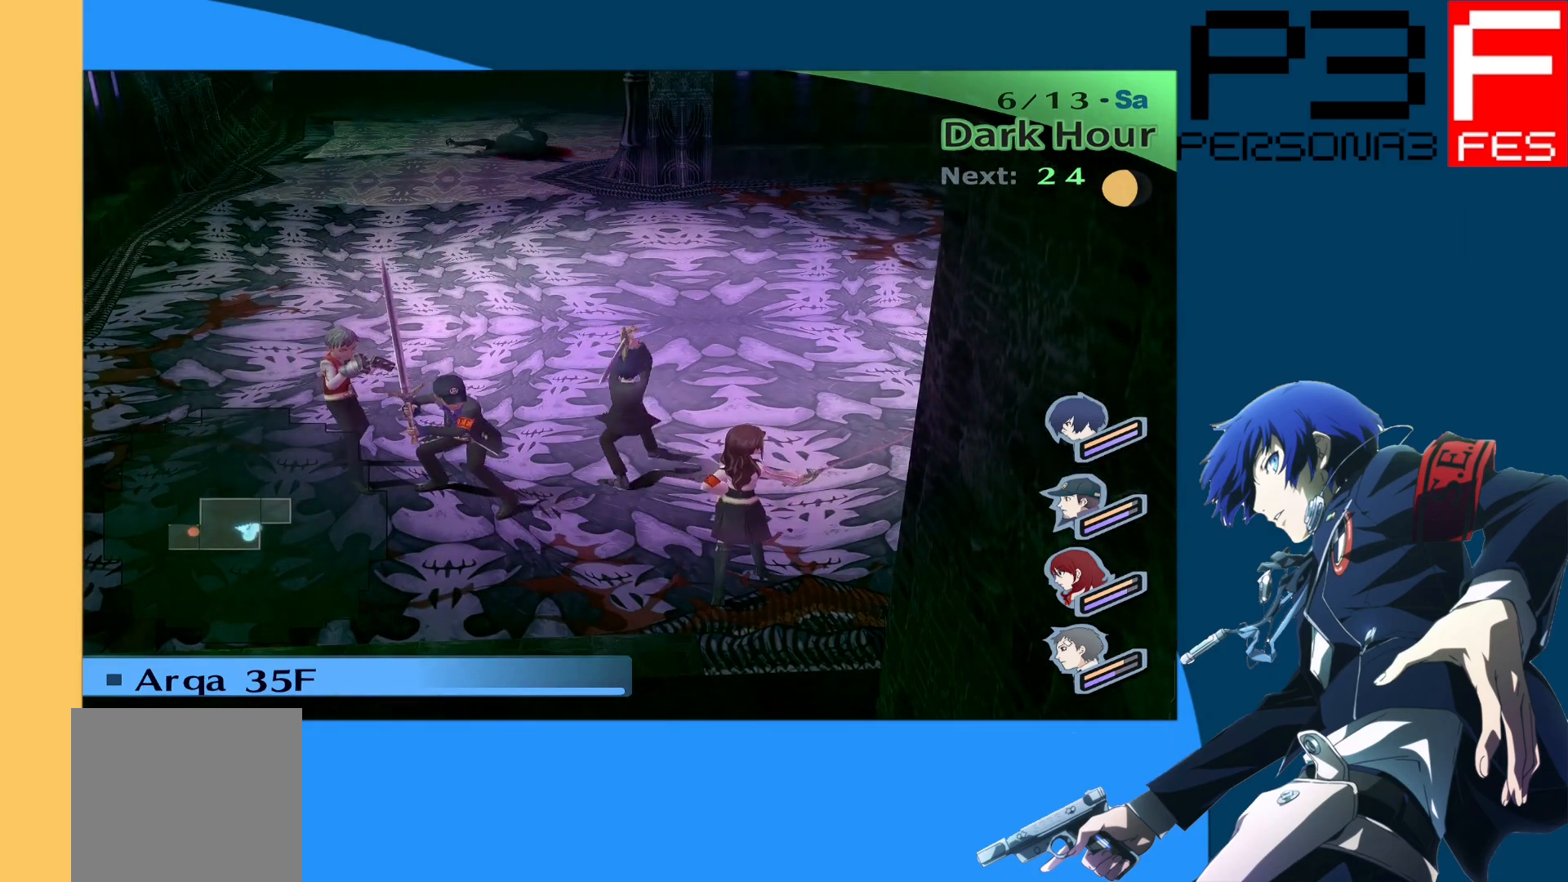
{"buttons": [], "left_stick": "center", "right_stick": "center", "events": []}
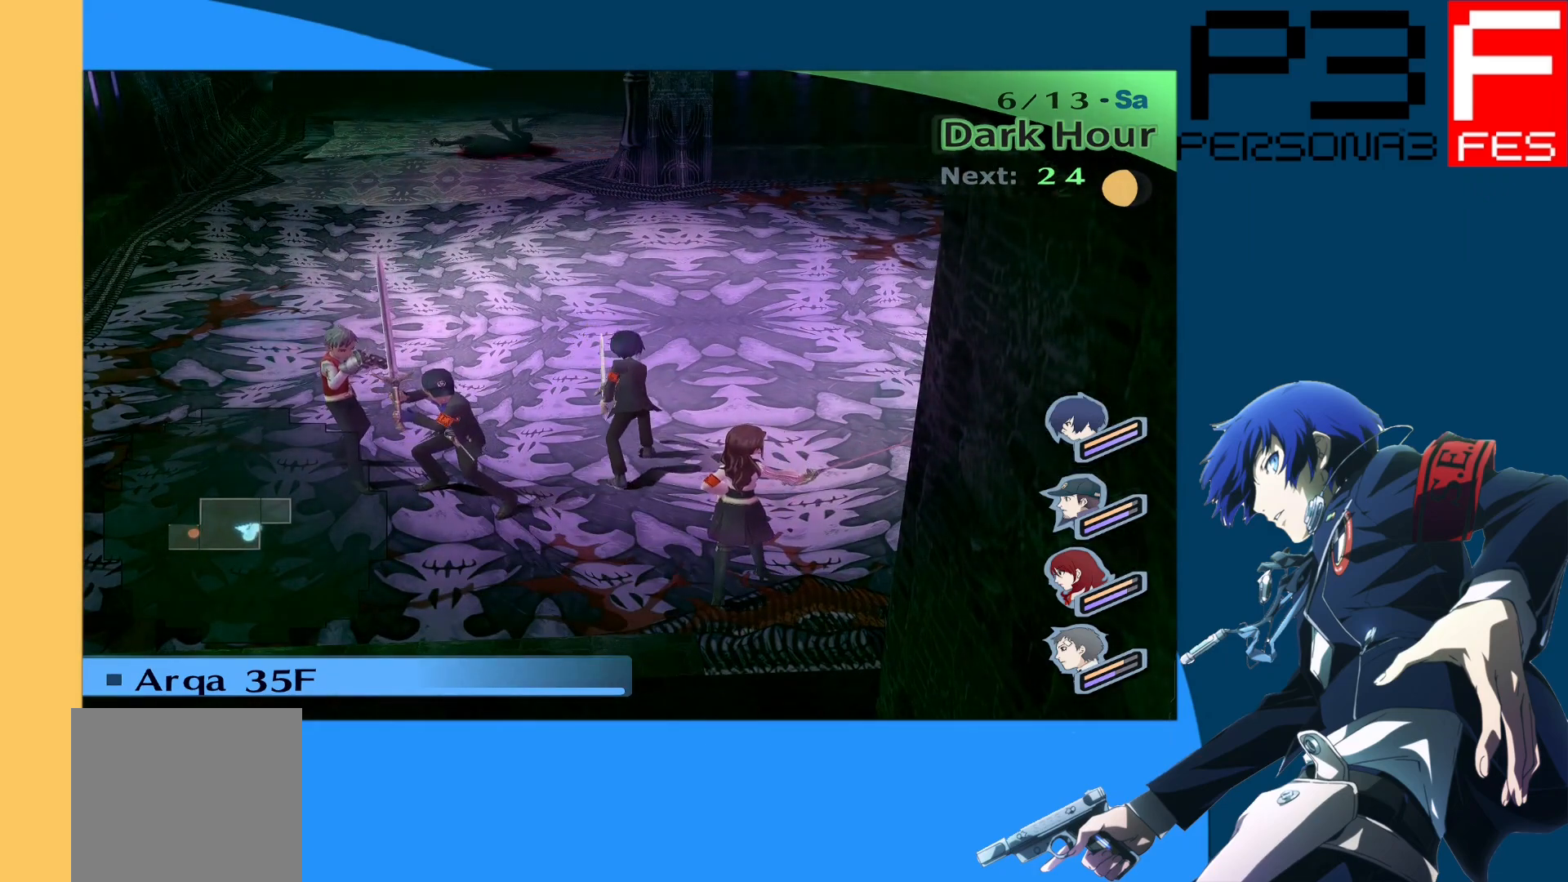
{"buttons": [], "left_stick": "center", "right_stick": "center", "events": [[83, "A", "down"], [283, "A", "up"]]}
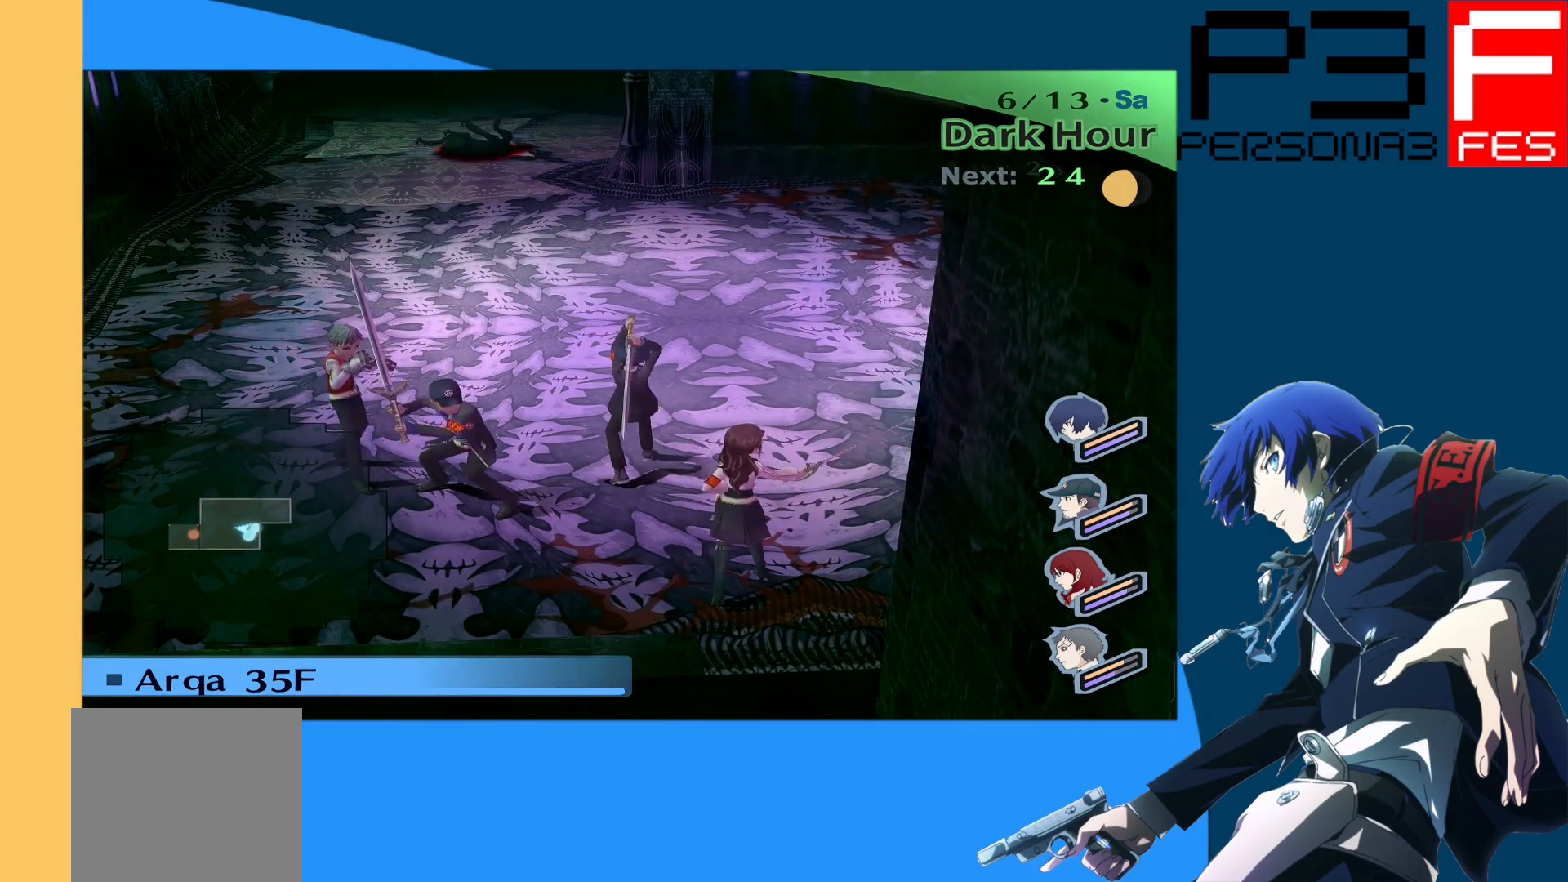
{"buttons": ["A"], "left_stick": "center", "right_stick": "center", "events": [[483, "A", "down"]]}
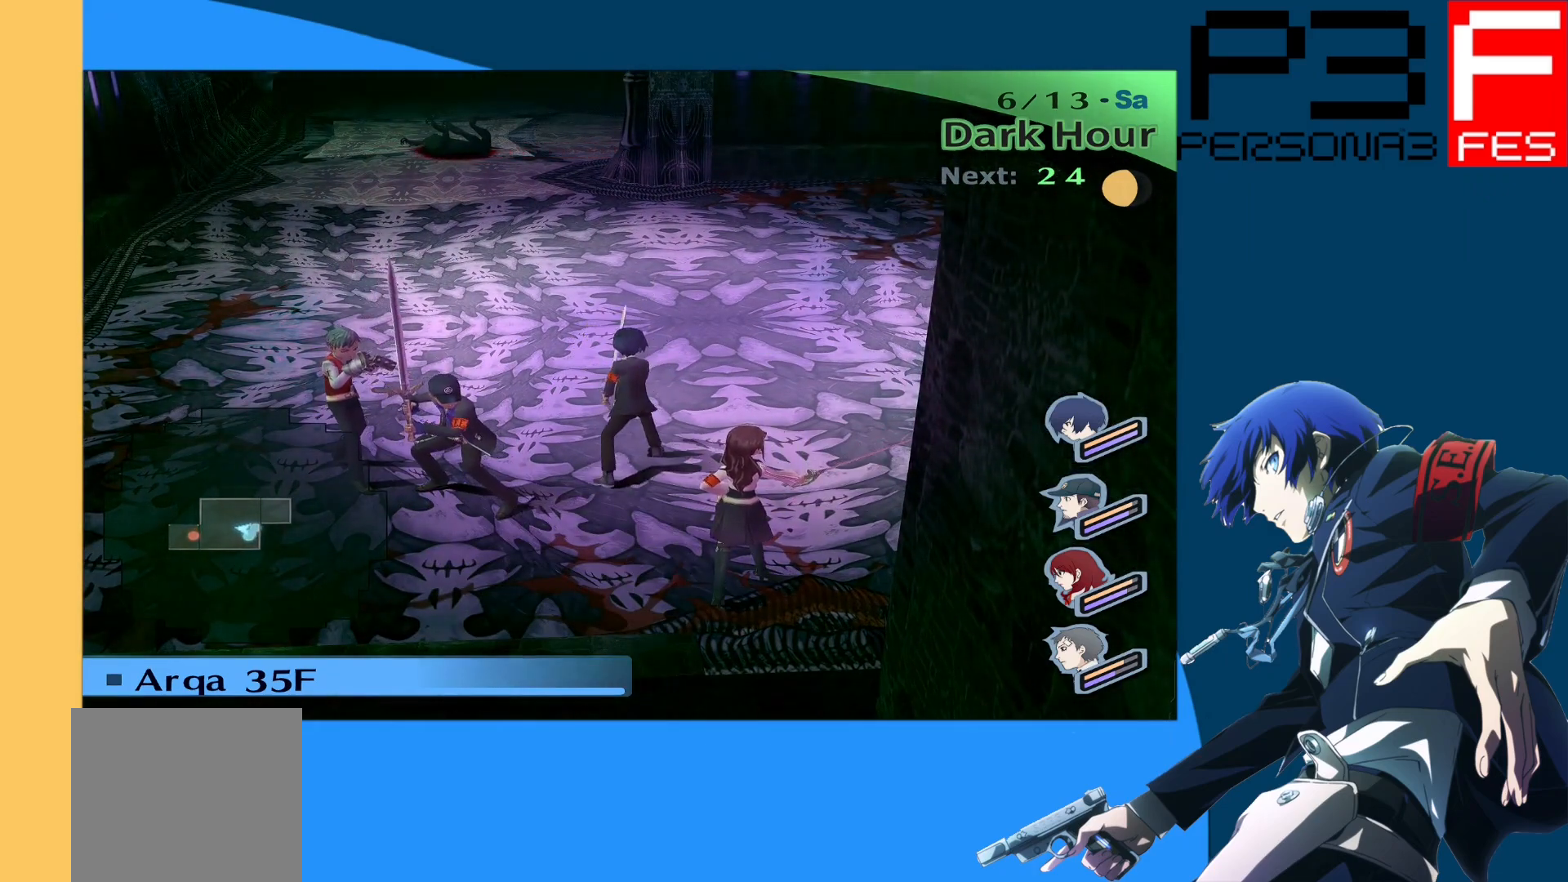
{"buttons": [], "left_stick": "center", "right_stick": "center", "events": [[217, "A", "up"]]}
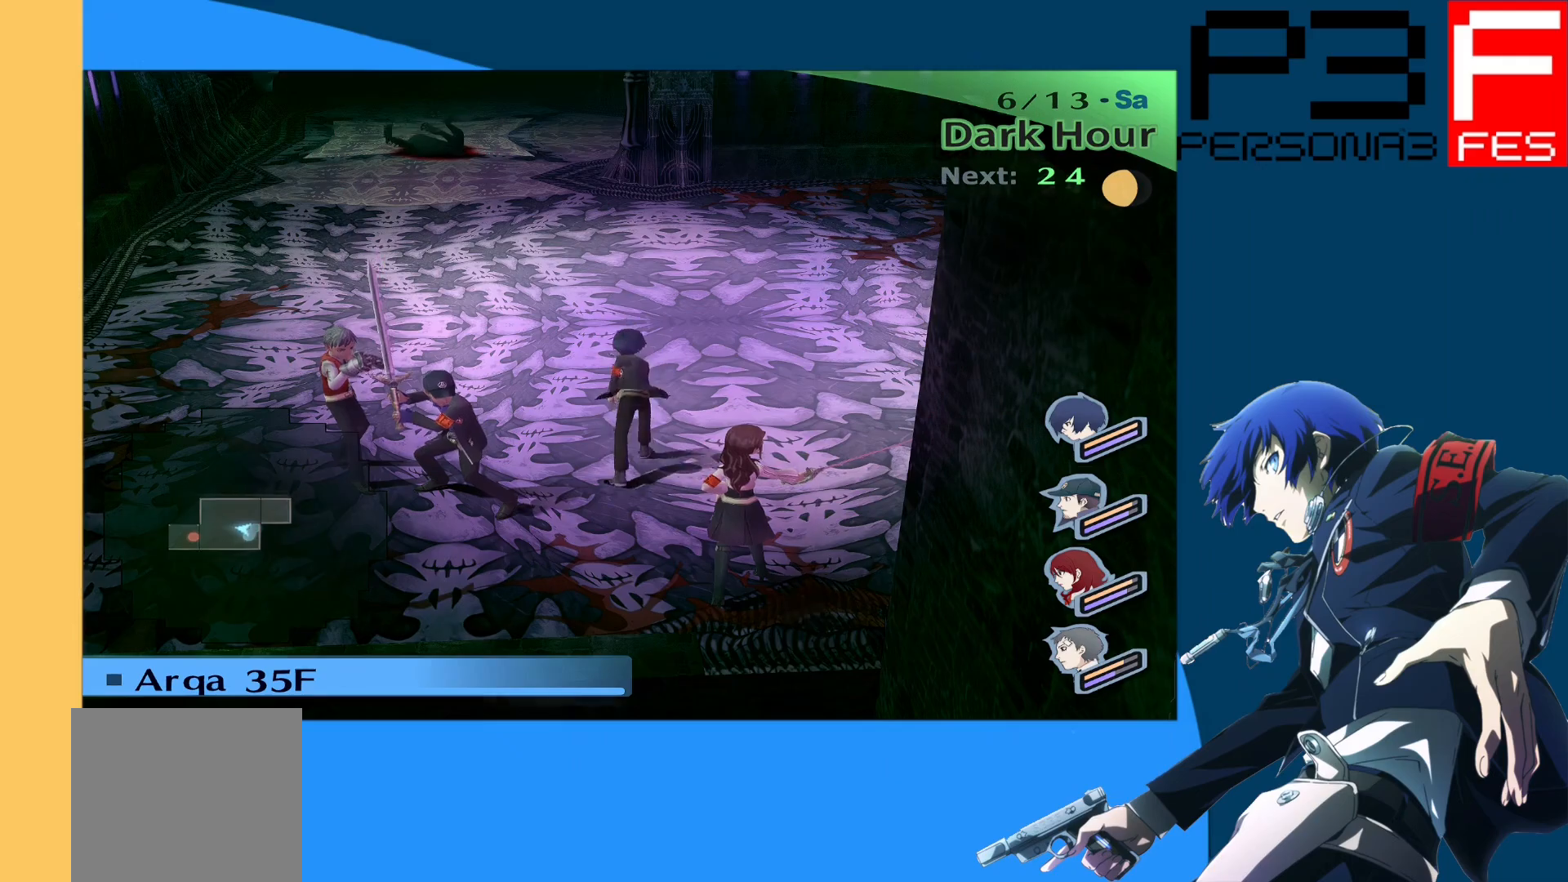
{"buttons": [], "left_stick": "center", "right_stick": "center", "events": []}
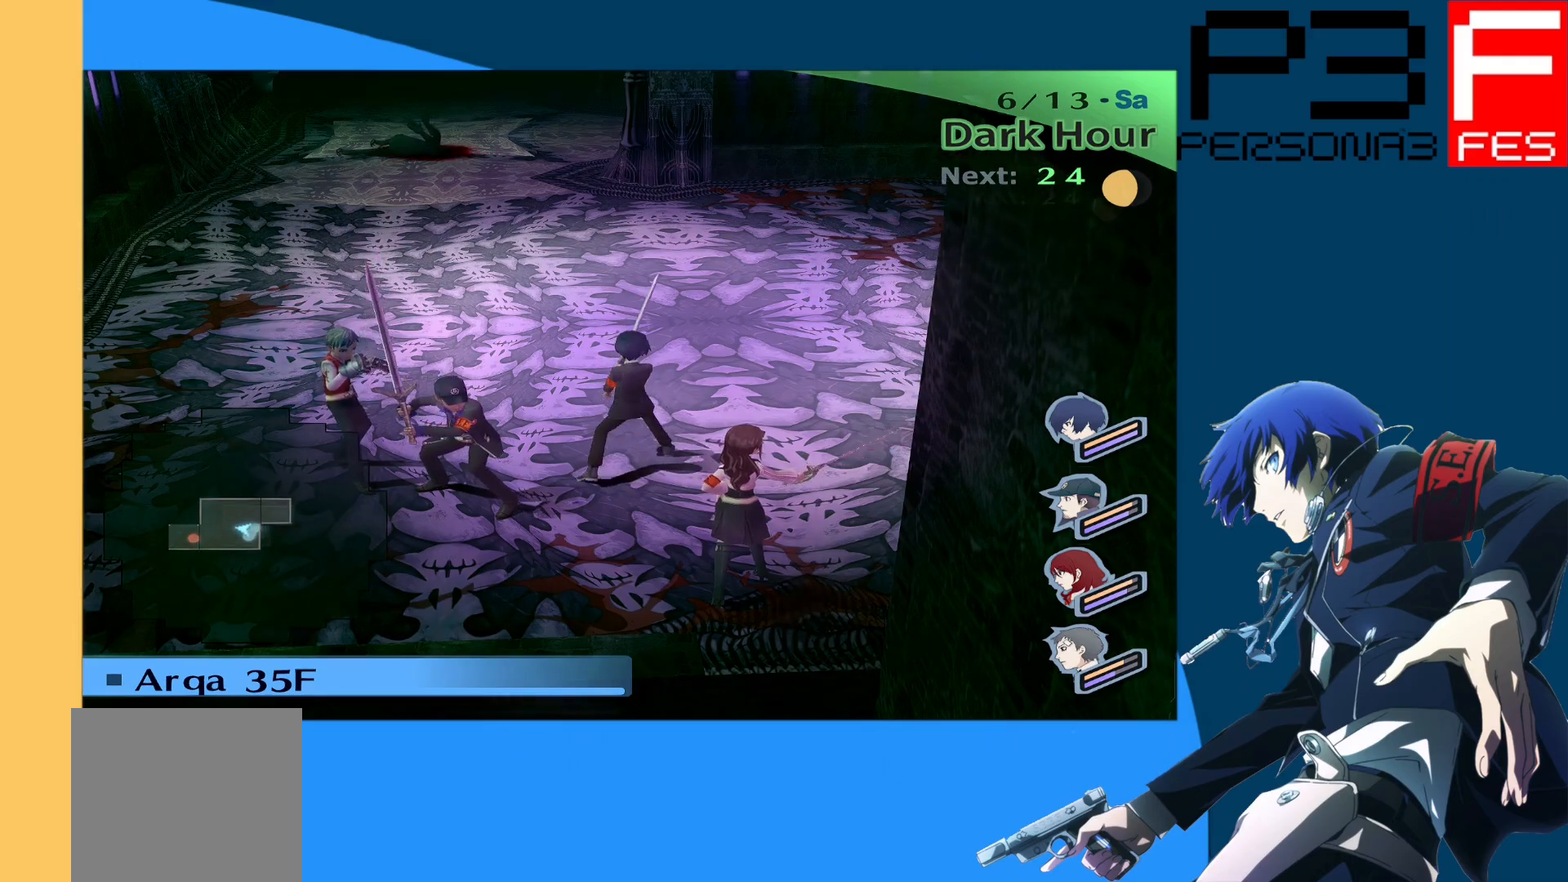
{"buttons": [], "left_stick": "up-right", "right_stick": "center", "events": [[33, "left_stick", "right"], [83, "right_stick", "left"], [333, "right_stick", "center"], [450, "left_stick", "up-right"]]}
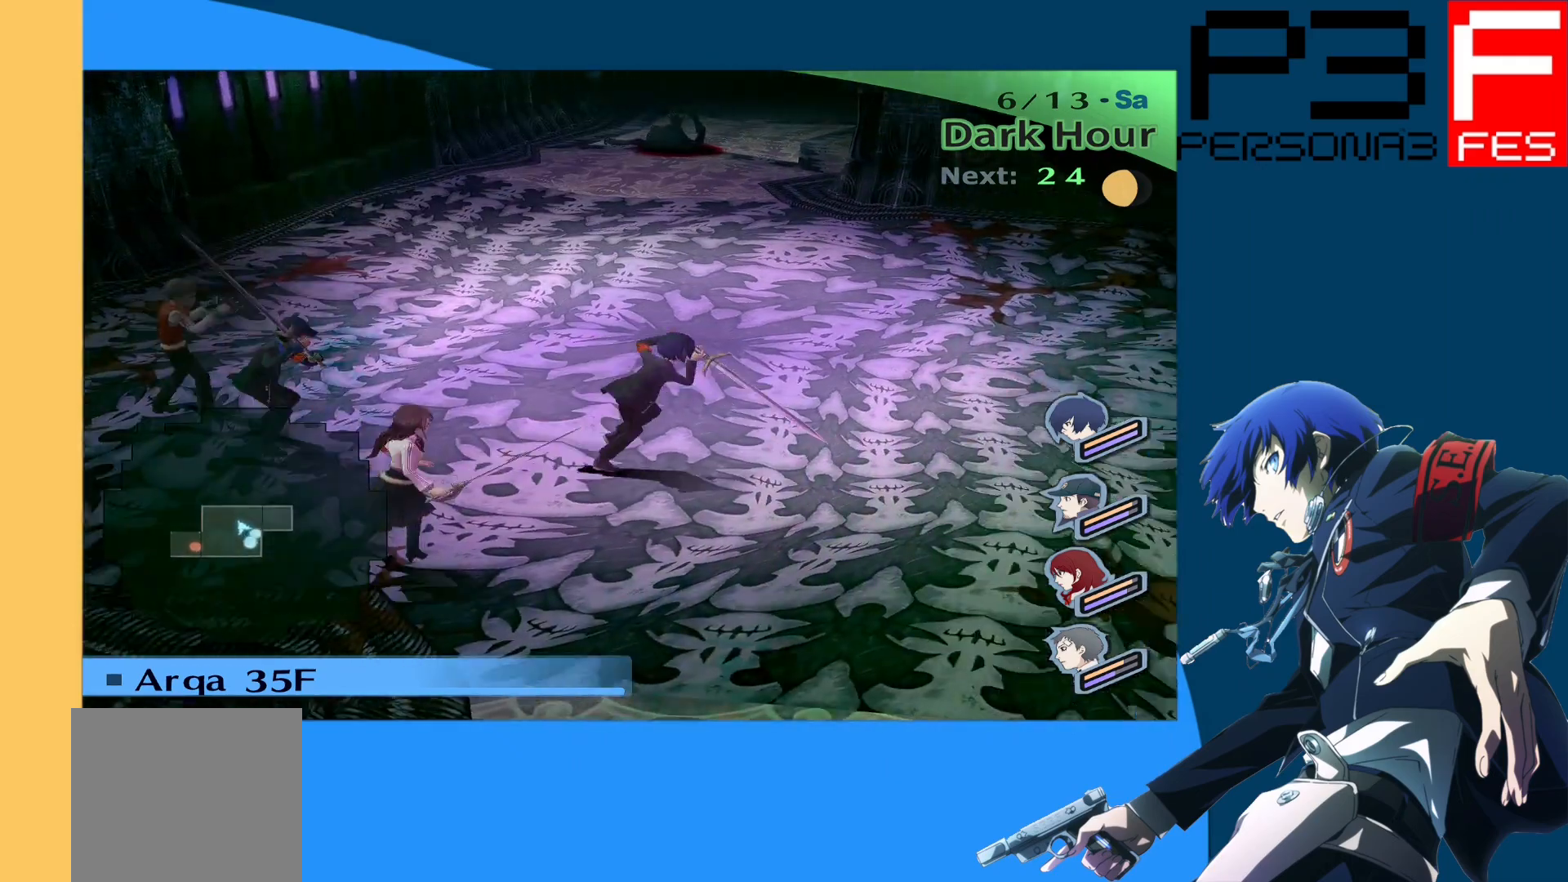
{"buttons": [], "left_stick": "center", "right_stick": "center", "events": [[150, "left_stick", "center"]]}
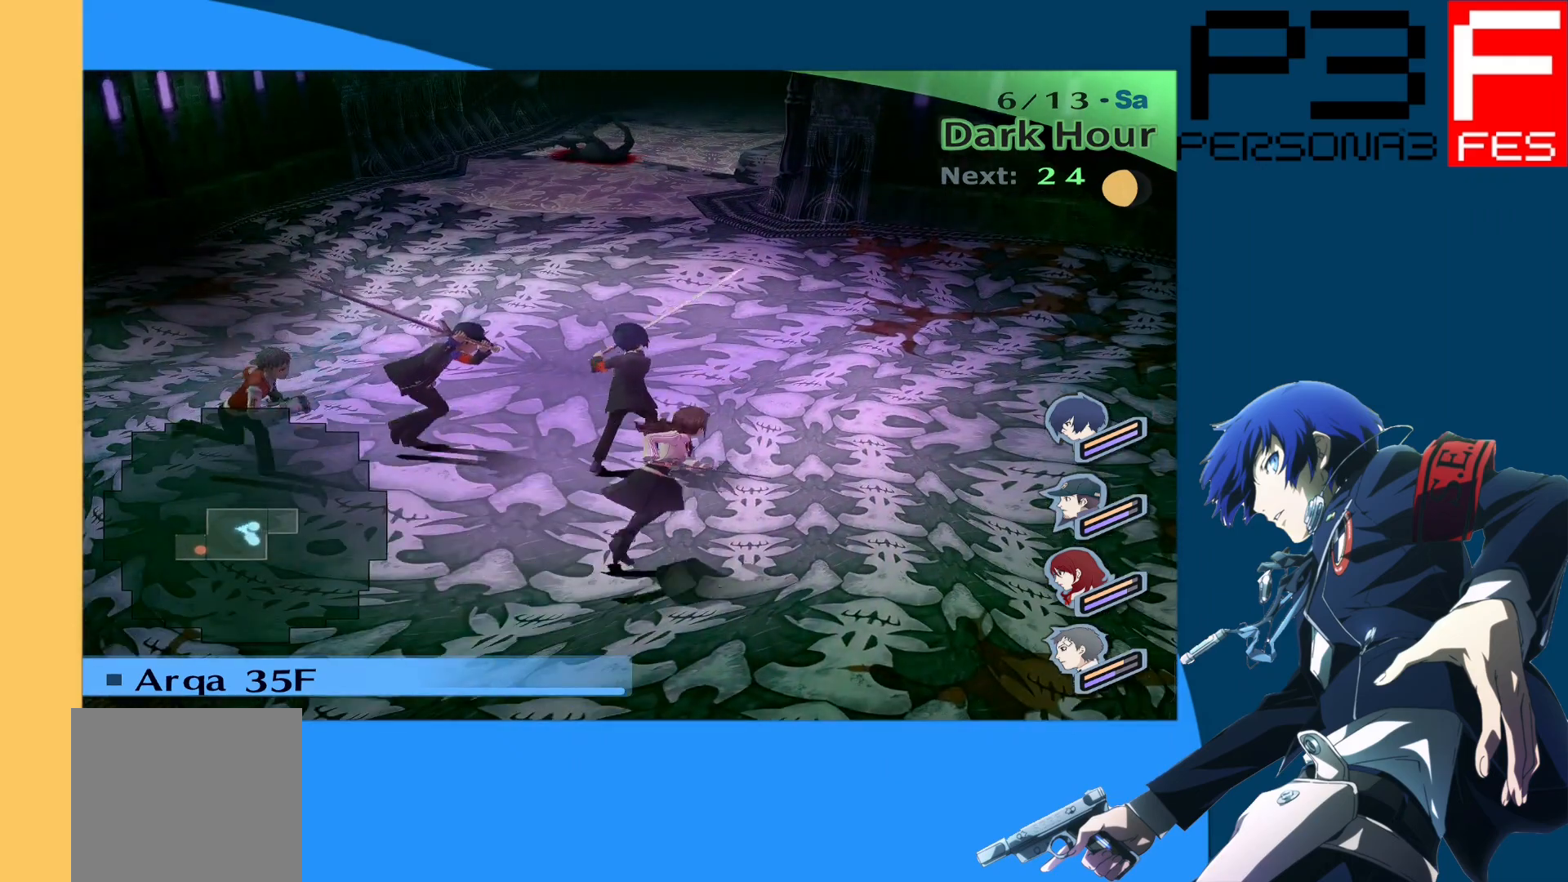
{"buttons": [], "left_stick": "up", "right_stick": "center", "events": [[83, "left_stick", "up-right"], [350, "left_stick", "up"]]}
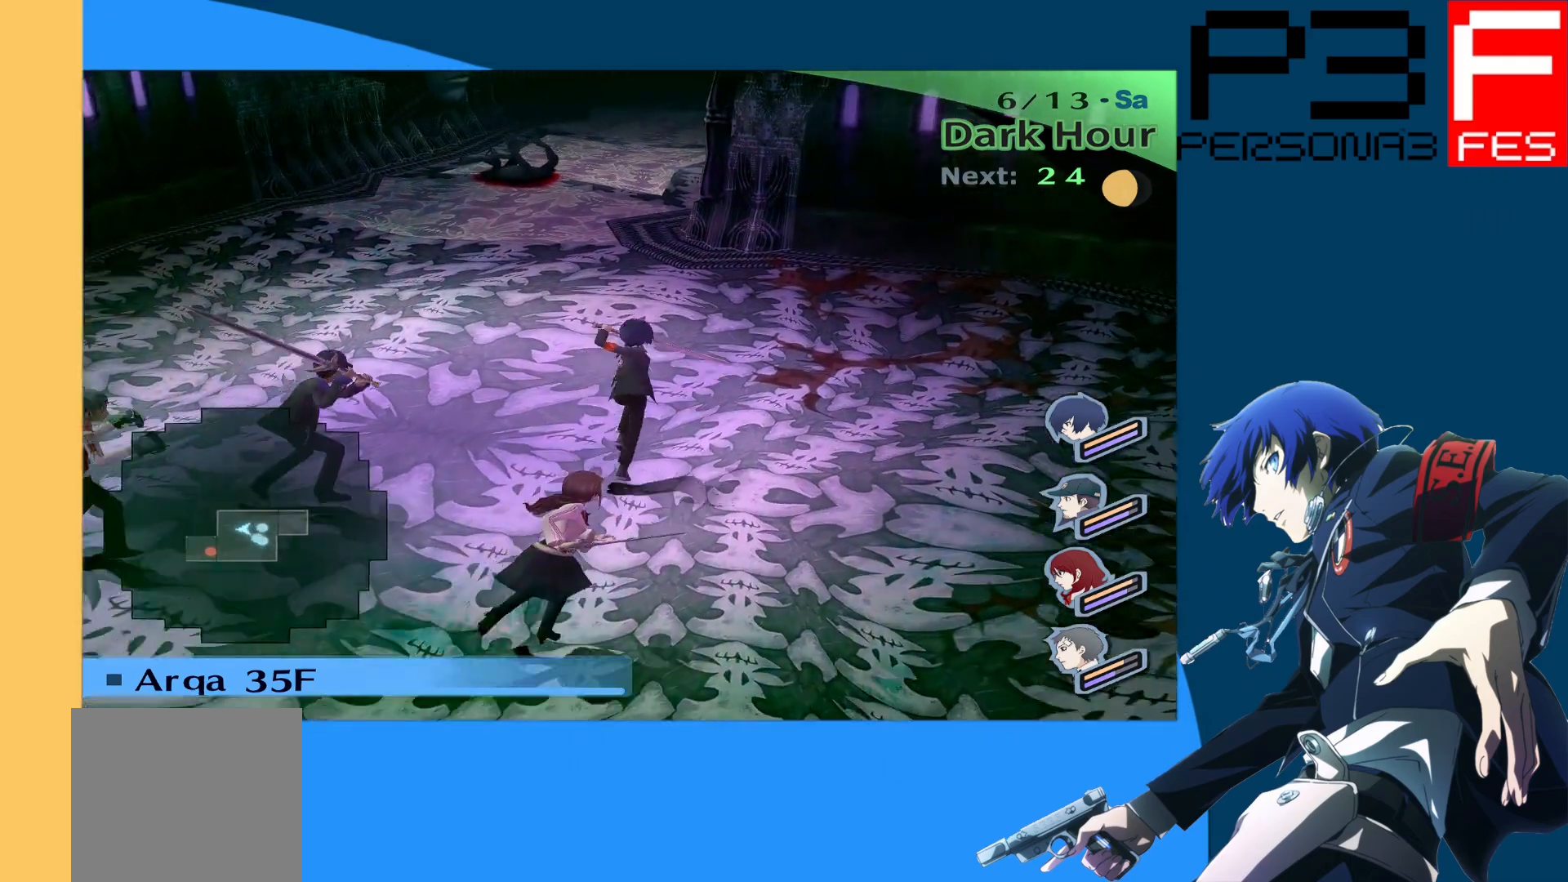
{"buttons": [], "left_stick": "up", "right_stick": "center", "events": []}
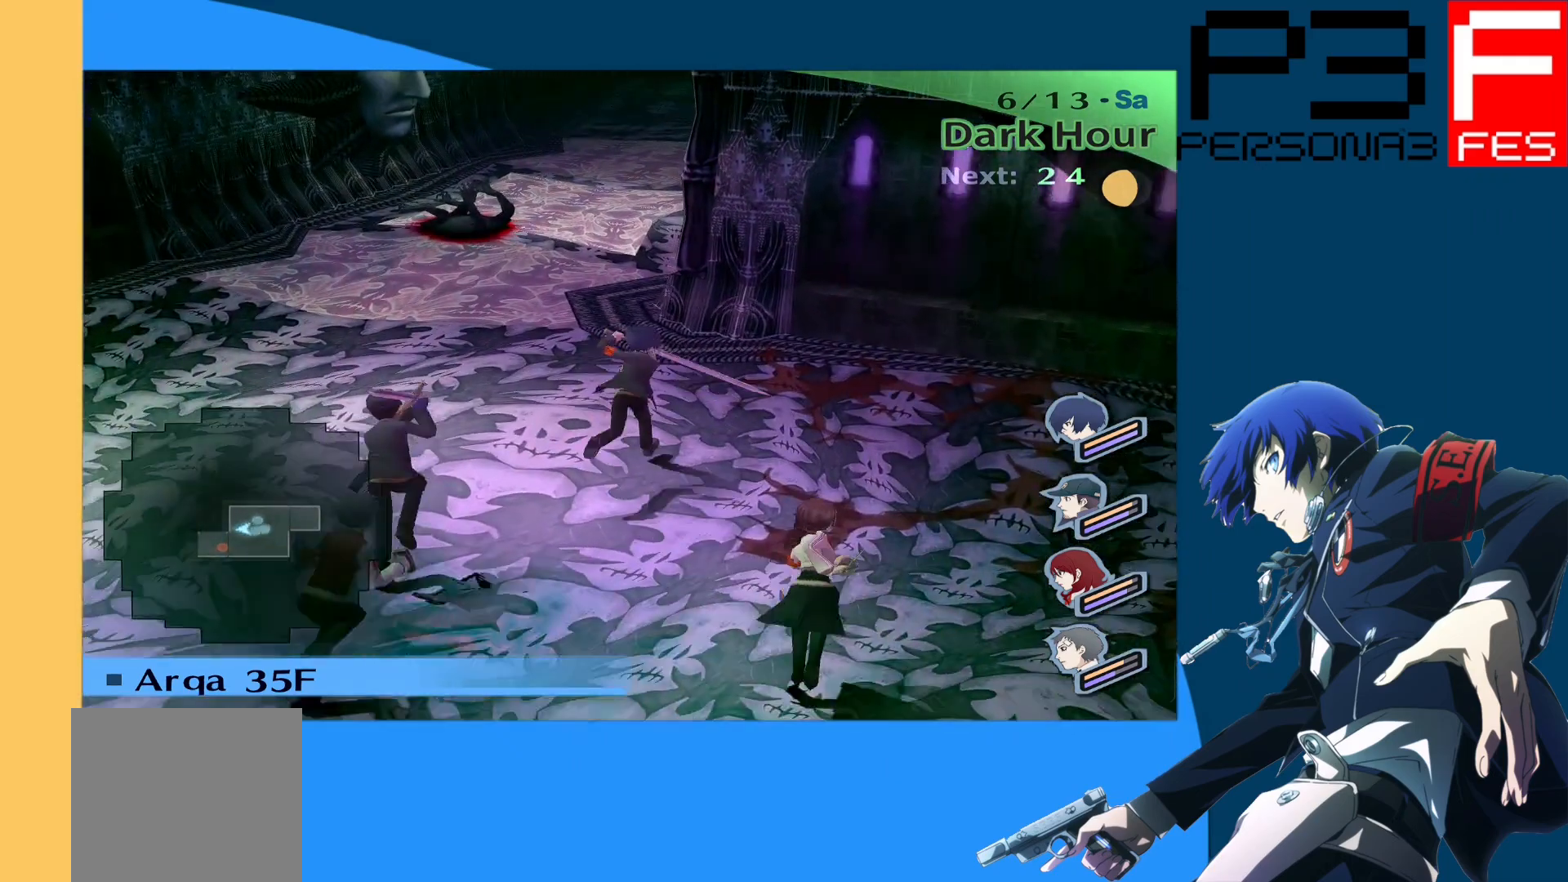
{"buttons": [], "left_stick": "up", "right_stick": "center", "events": []}
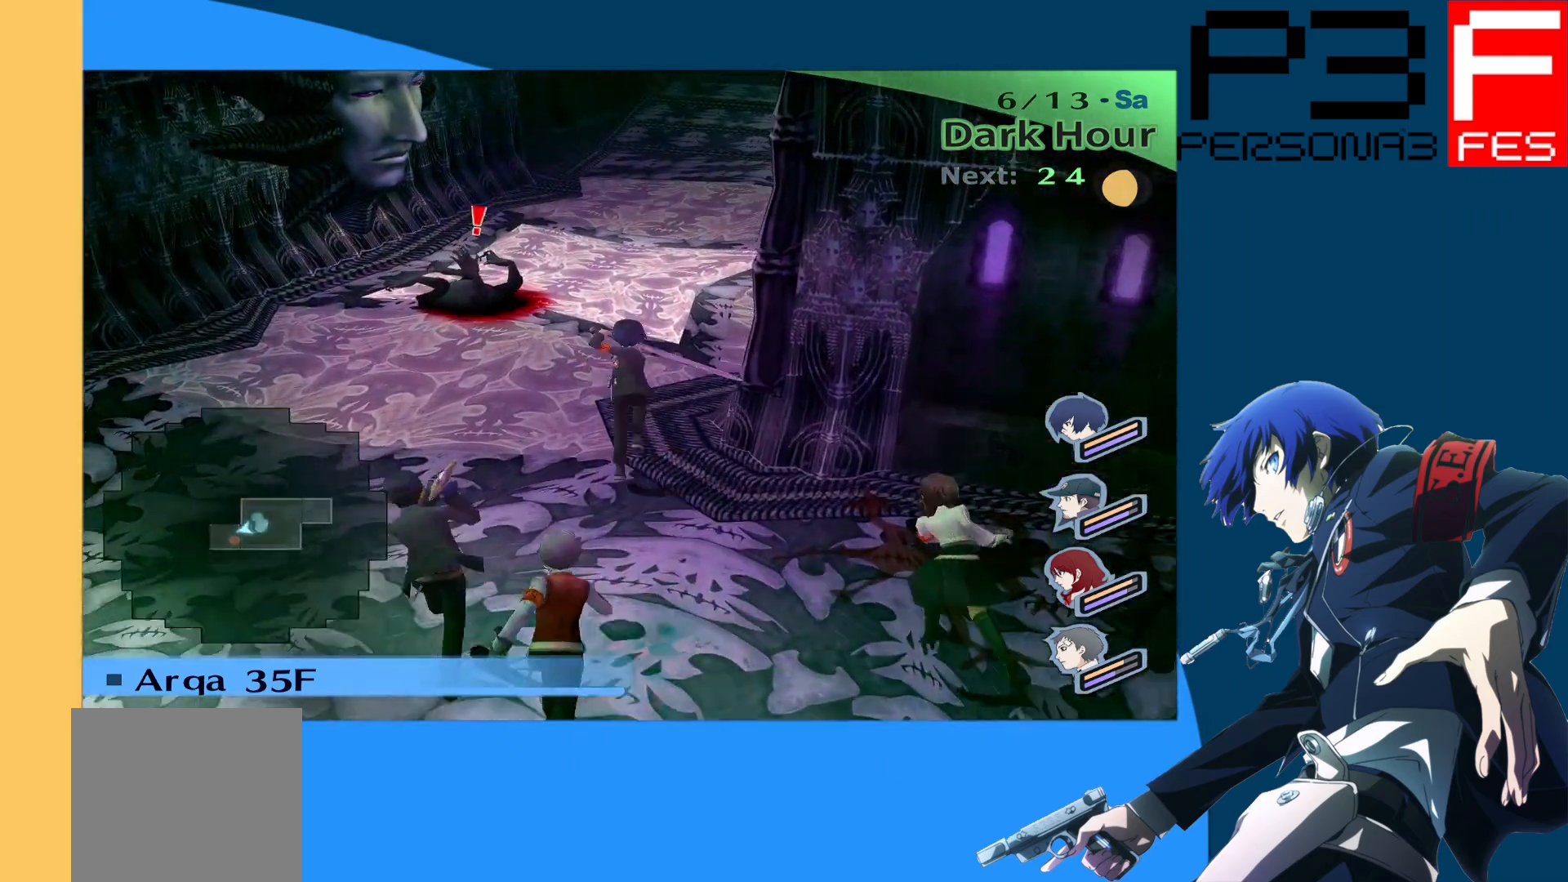
{"buttons": ["A"], "left_stick": "up-left", "right_stick": "center", "events": [[200, "A", "down"], [200, "left_stick", "up-left"], [283, "A", "up"], [350, "A", "down"], [417, "A", "up"], [500, "A", "down"]]}
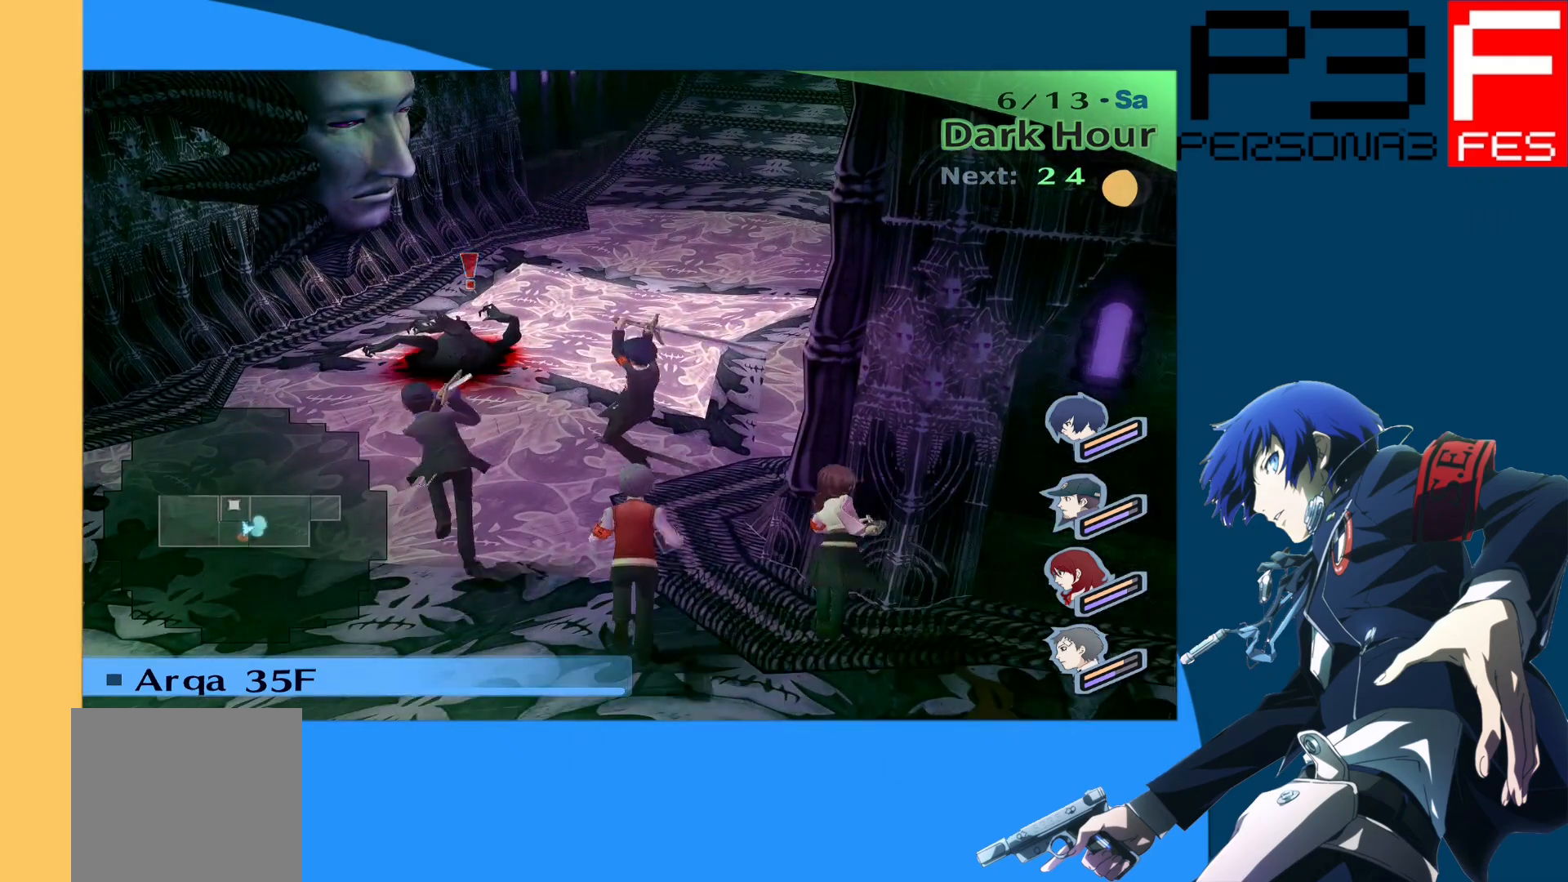
{"buttons": ["A"], "left_stick": "center", "right_stick": "center", "events": [[67, "A", "up"], [67, "left_stick", "center"], [150, "A", "down"], [217, "A", "up"], [283, "A", "down"], [383, "A", "up"], [433, "A", "down"]]}
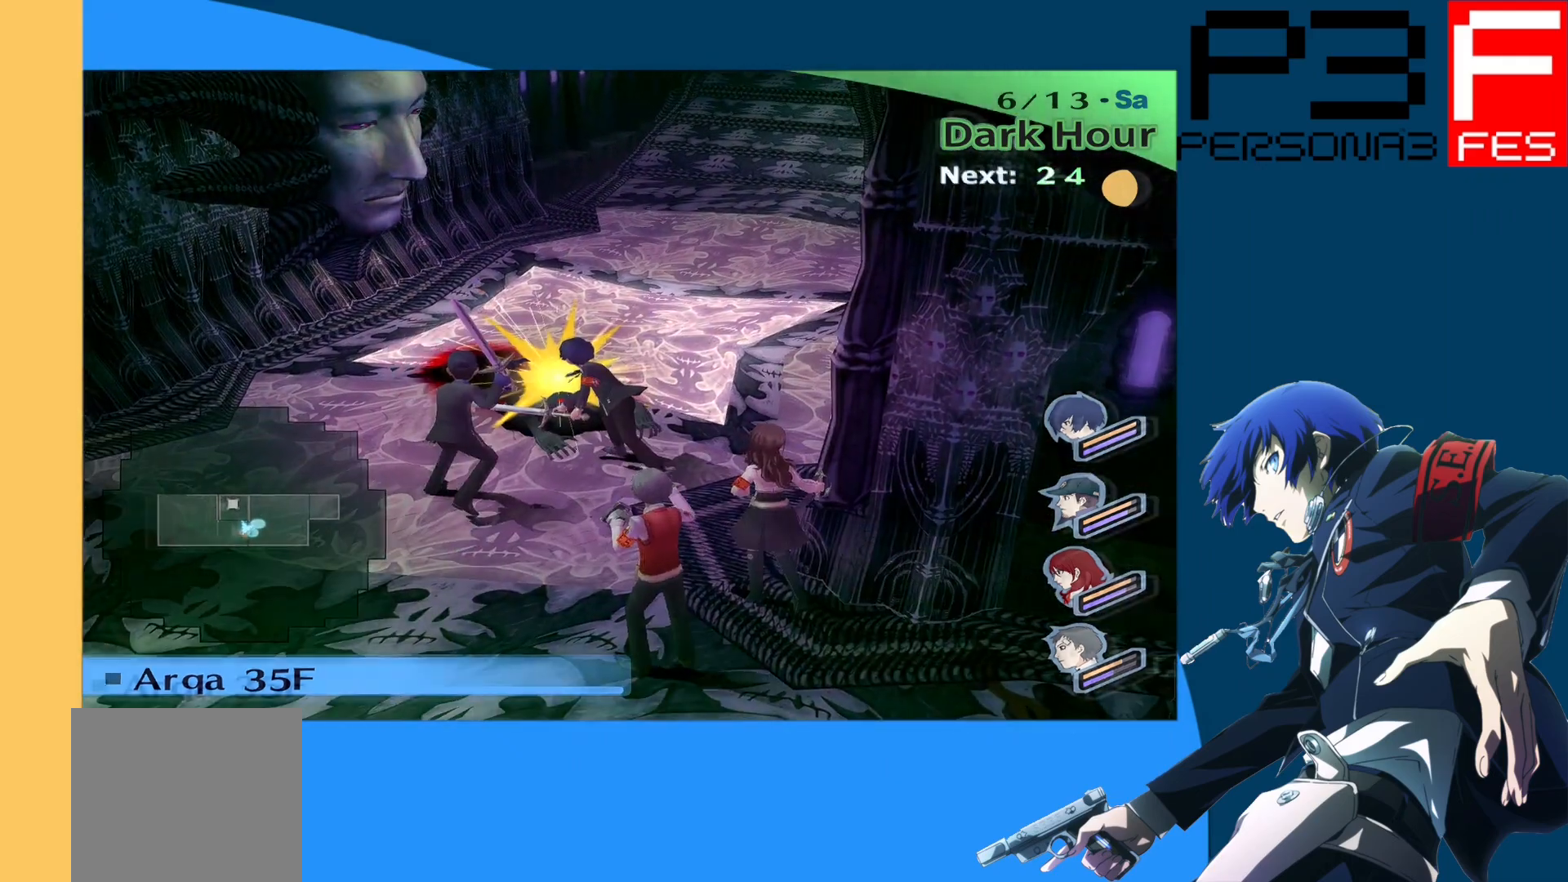
{"buttons": [], "left_stick": "center", "right_stick": "center", "events": [[33, "A", "up"]]}
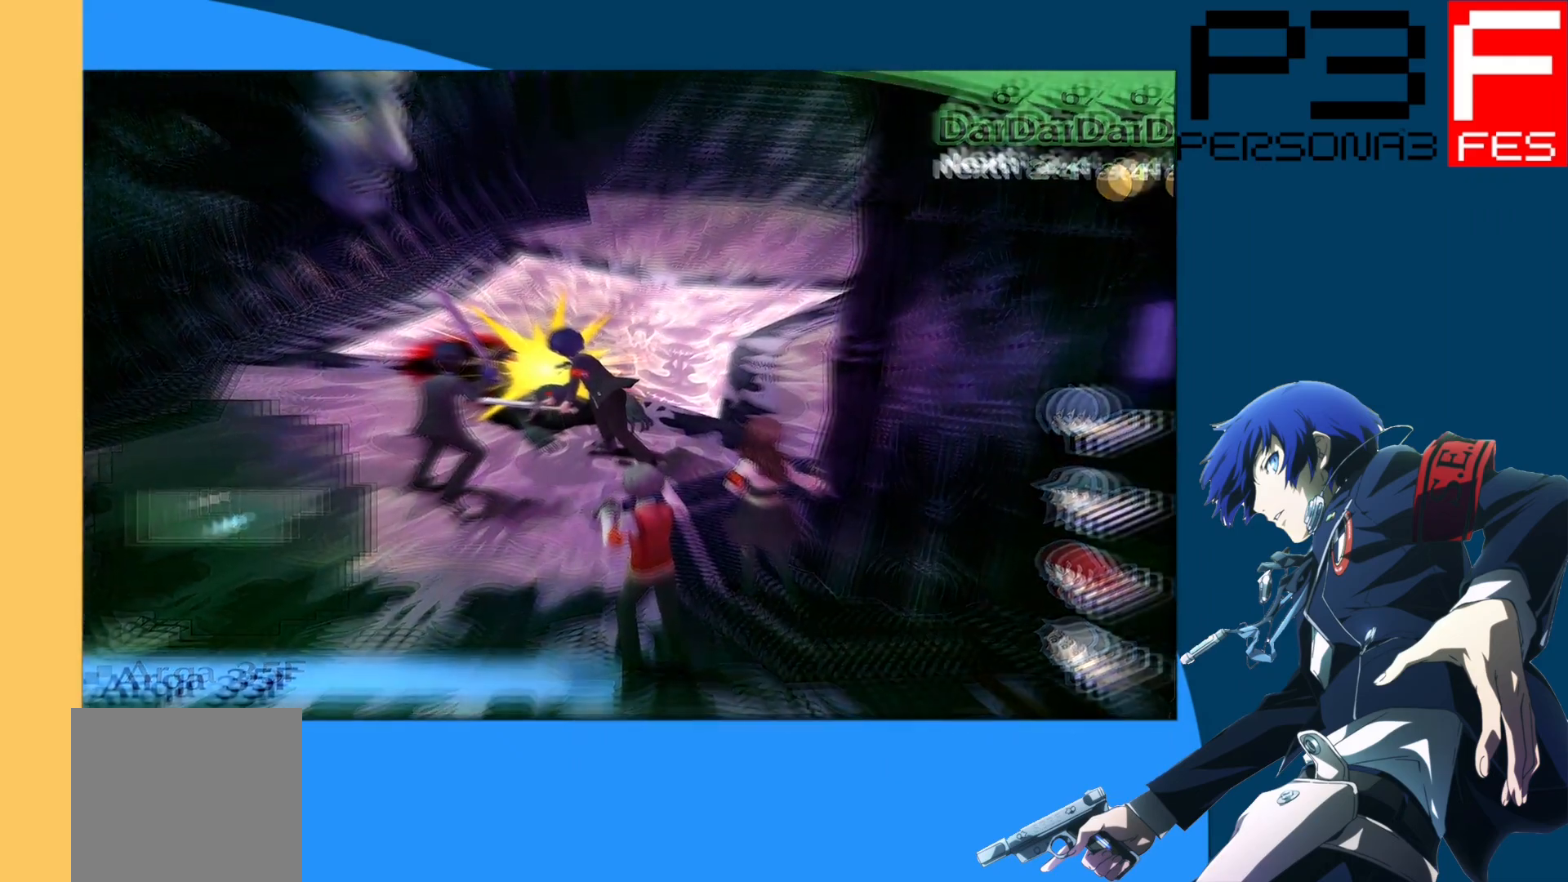
{"buttons": [], "left_stick": "center", "right_stick": "center", "events": []}
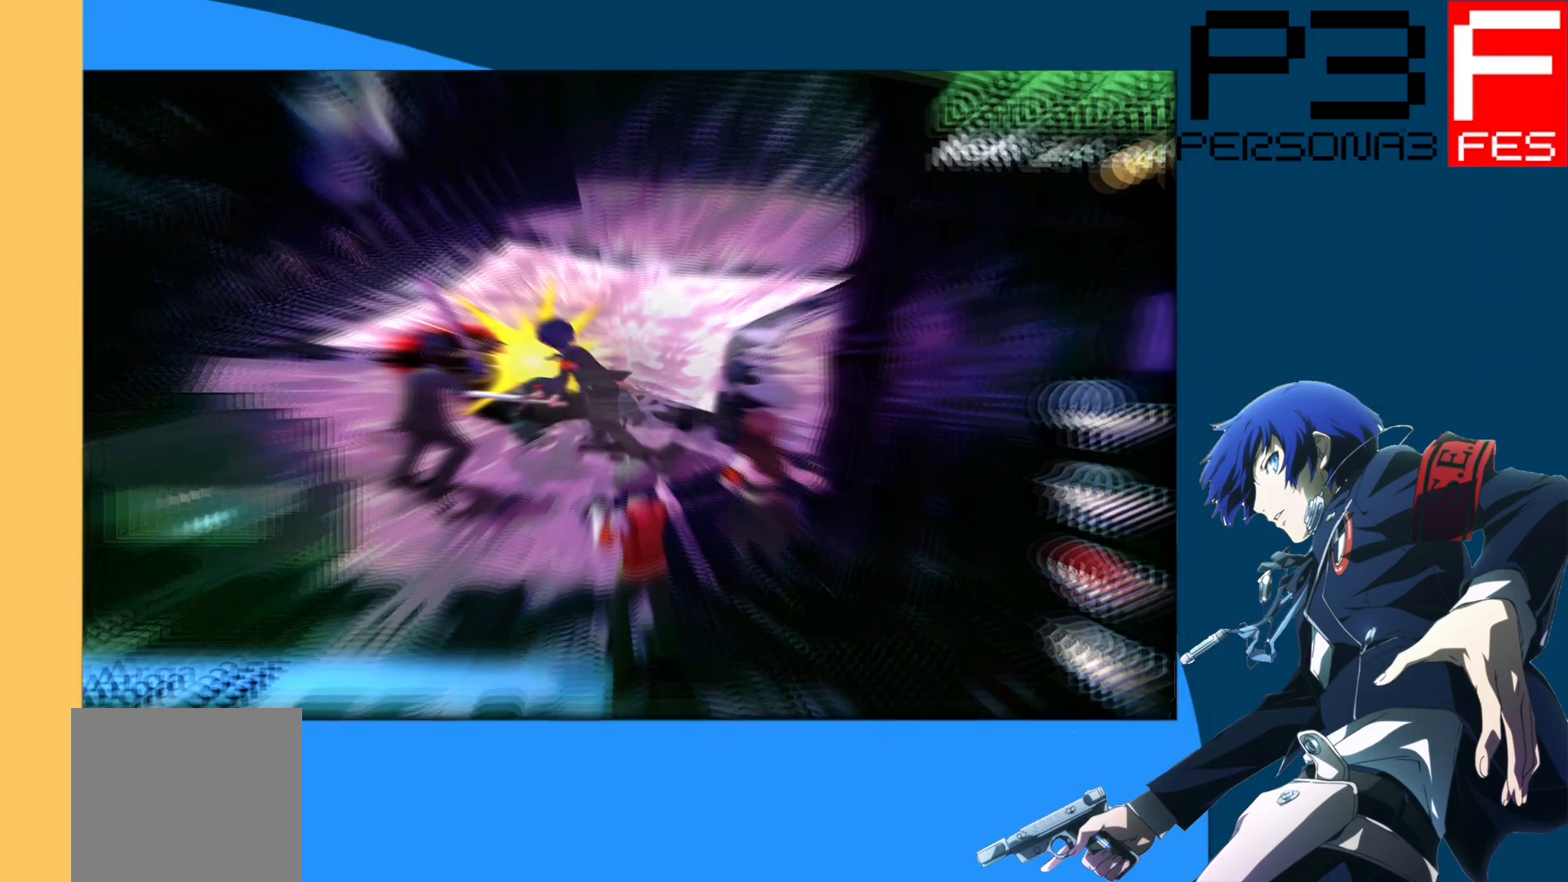
{"buttons": [], "left_stick": "center", "right_stick": "center", "events": []}
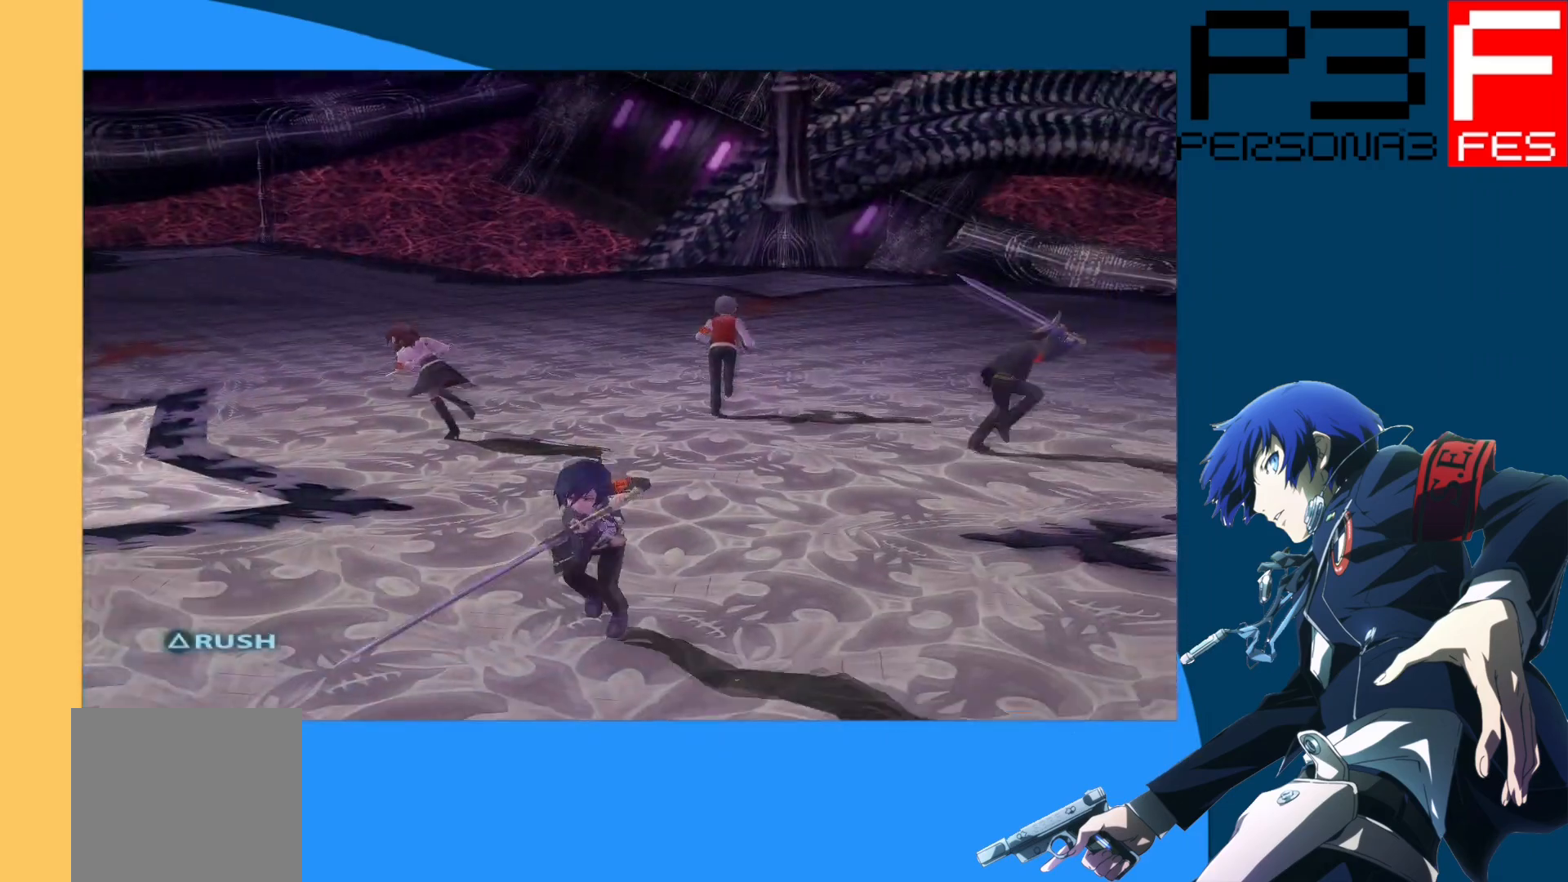
{"buttons": [], "left_stick": "center", "right_stick": "center", "events": []}
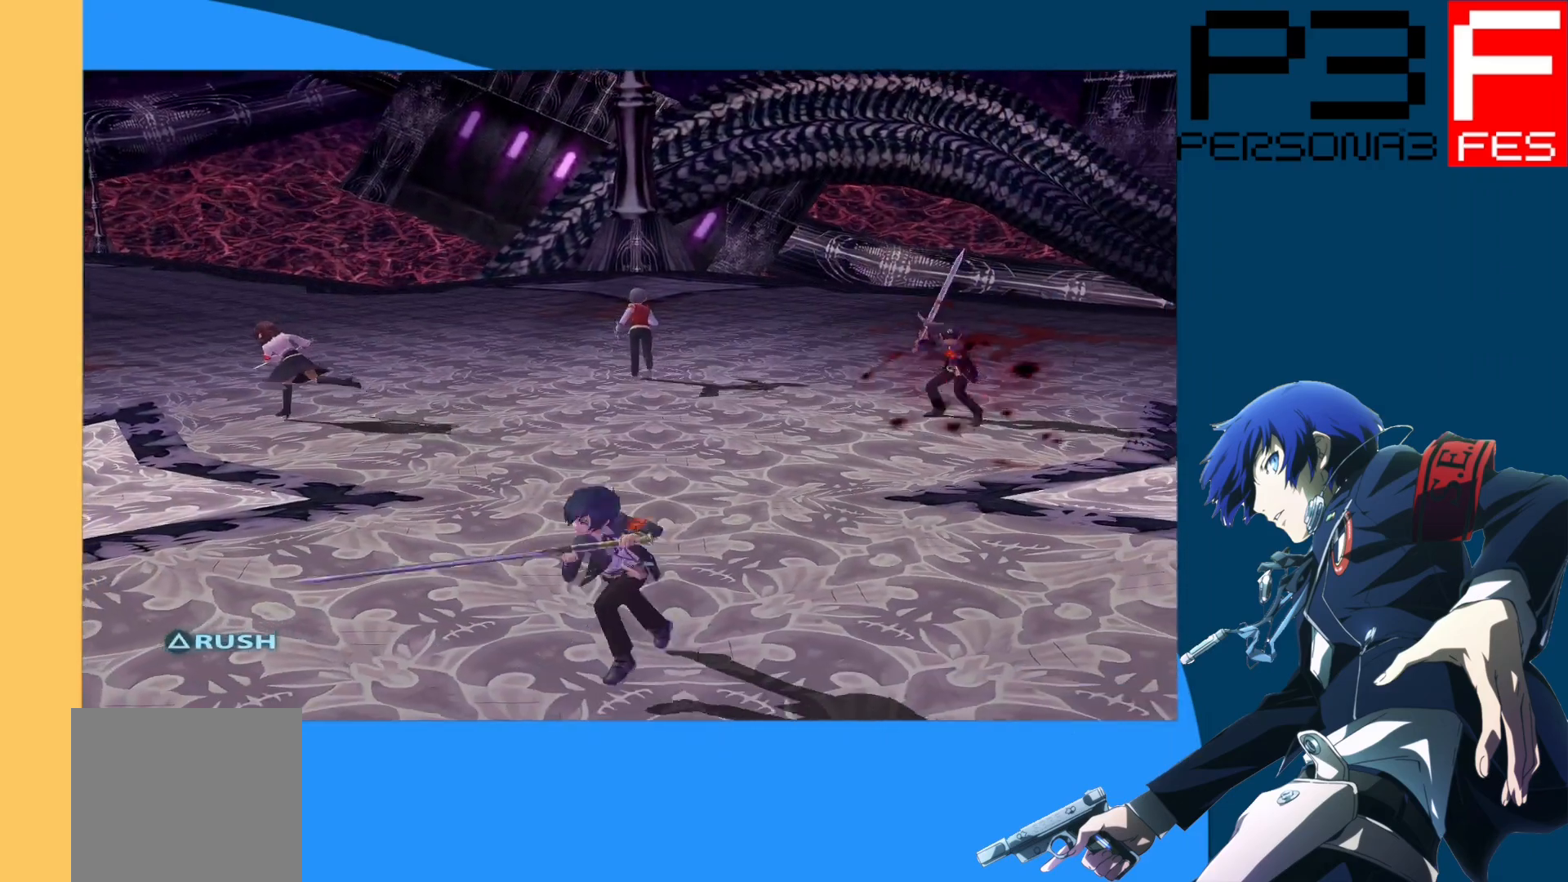
{"buttons": [], "left_stick": "center", "right_stick": "center", "events": []}
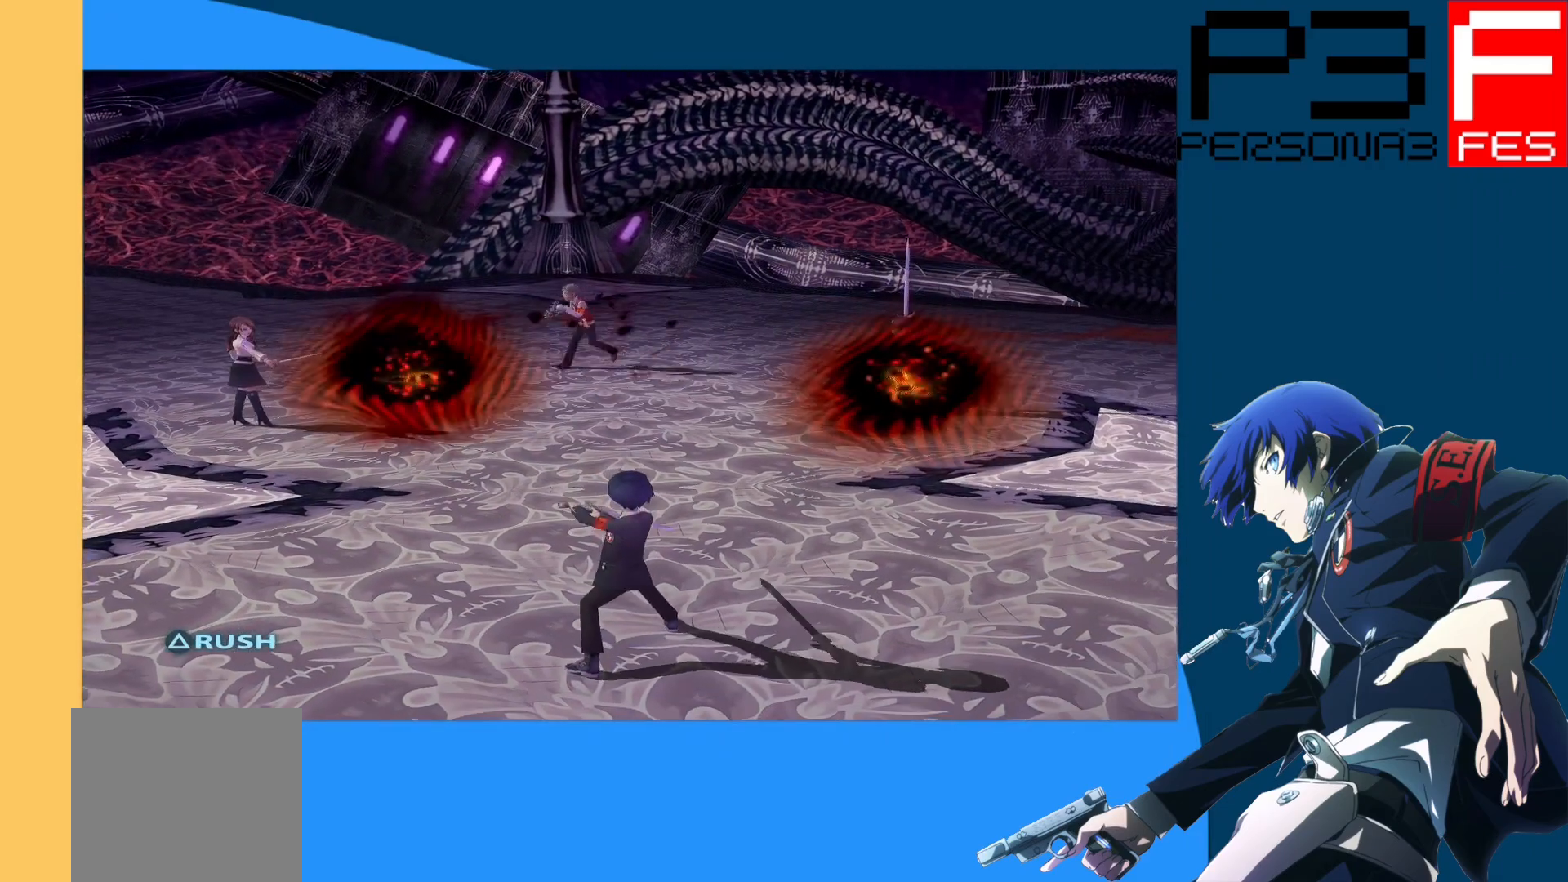
{"buttons": [], "left_stick": "center", "right_stick": "center", "events": []}